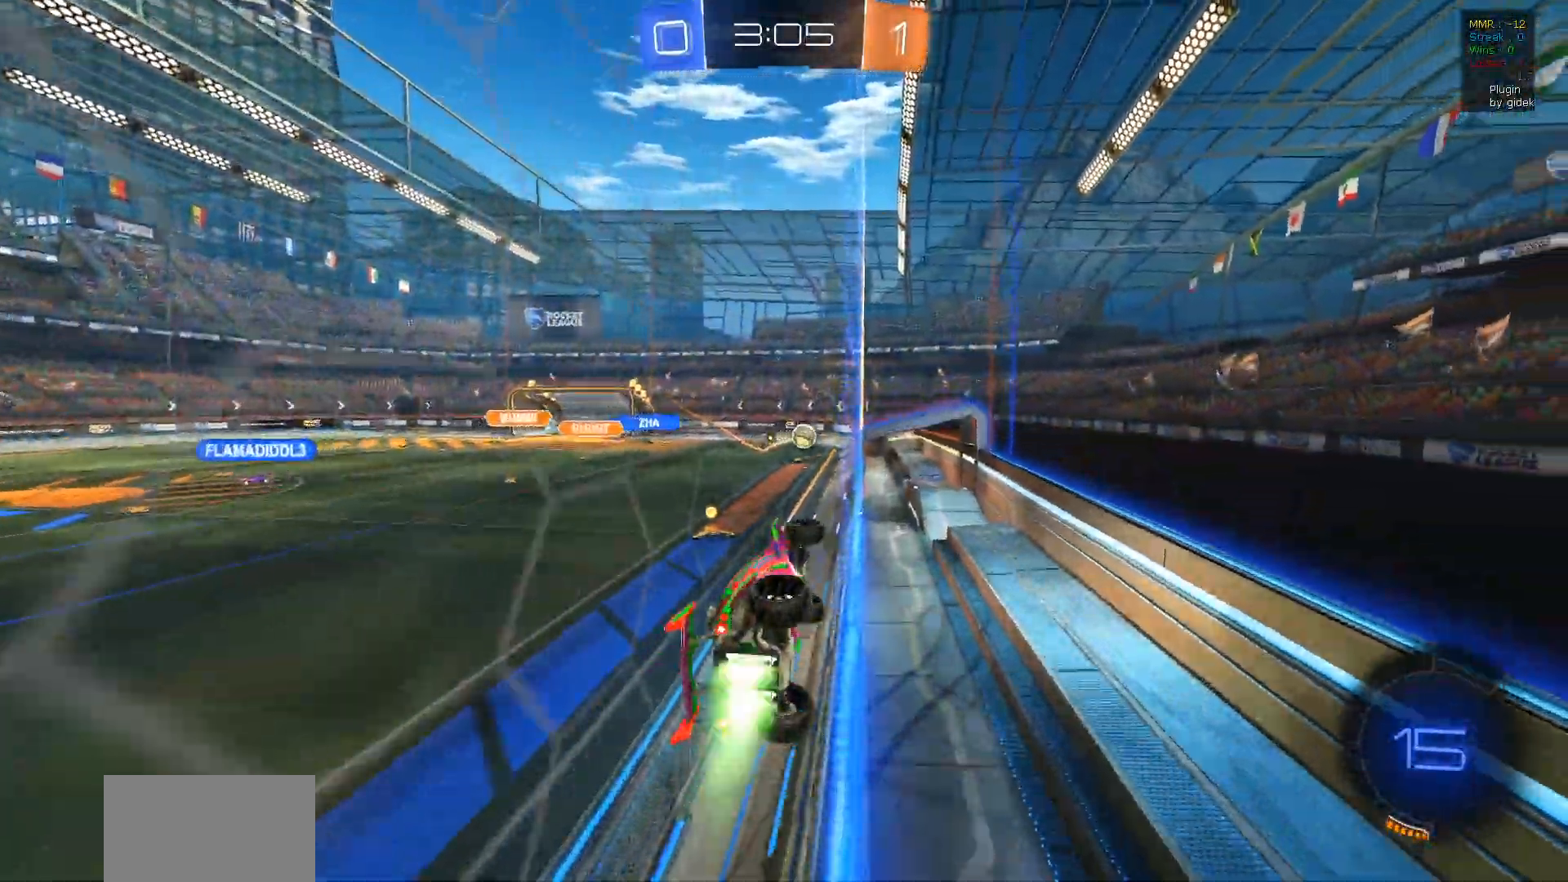
Gameplay with a controller (PlayStation layout); each line is a JSON object with the inputs held at the frame after it (dt_ms = milliseconds from this image to that frame). "events" lists button and stick changes between this image and that frame as [ms after this image, input, new state], when the widget could be followed in between.
{"dt_ms": 500, "buttons": ["R2"], "left_stick": "center", "right_stick": "center", "events": [[283, "left_stick", "center"], [500, "R1", "up"]]}
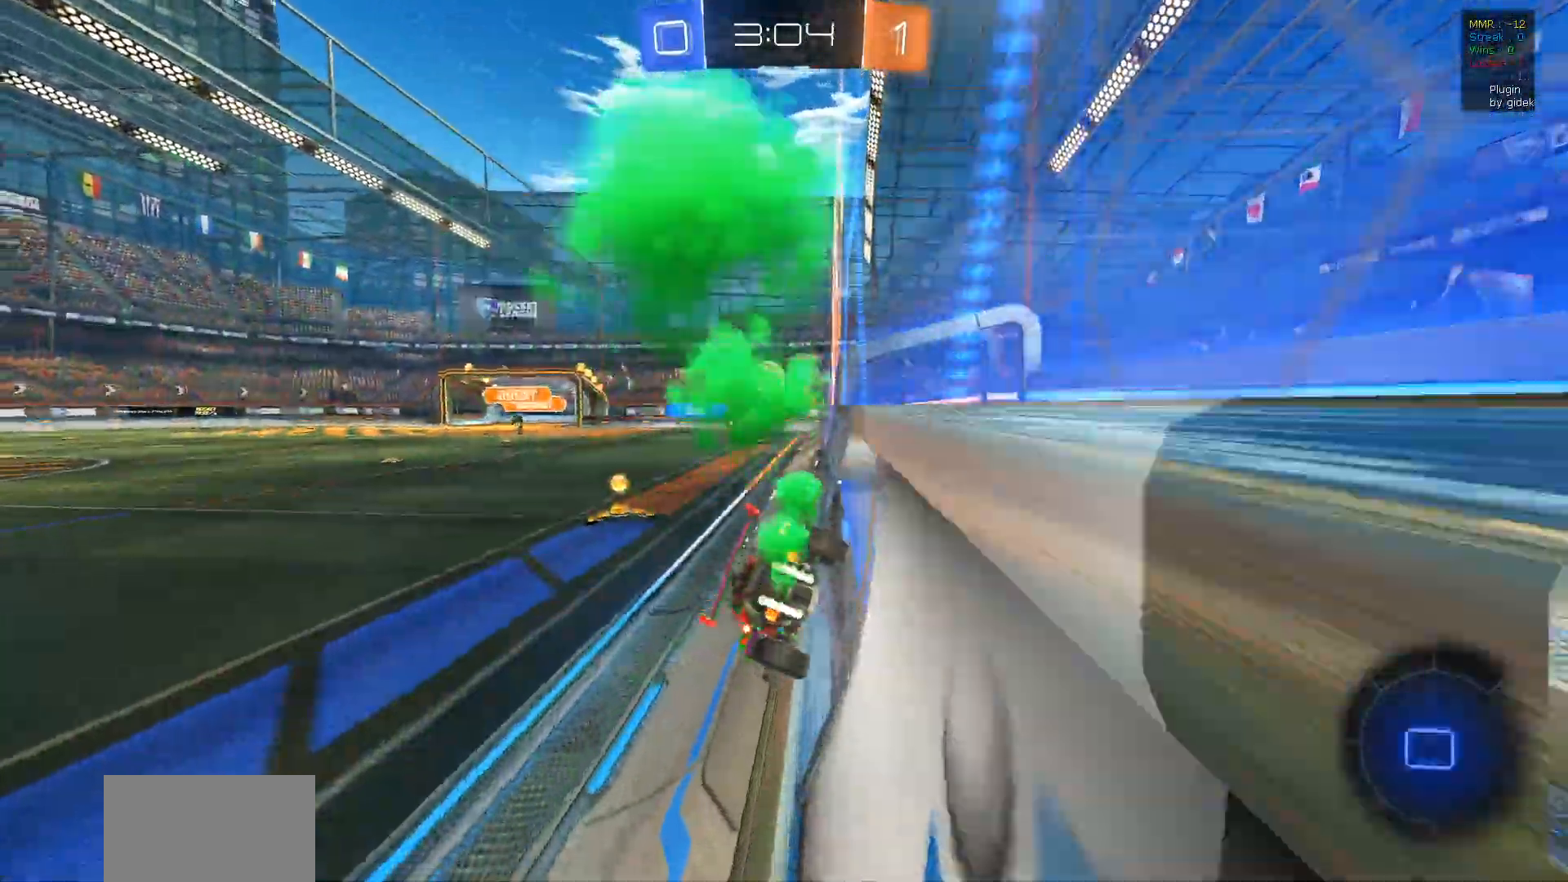
{"dt_ms": 500, "buttons": ["R2"], "left_stick": "center", "right_stick": "center", "events": [[150, "left_stick", "left"], [333, "left_stick", "center"]]}
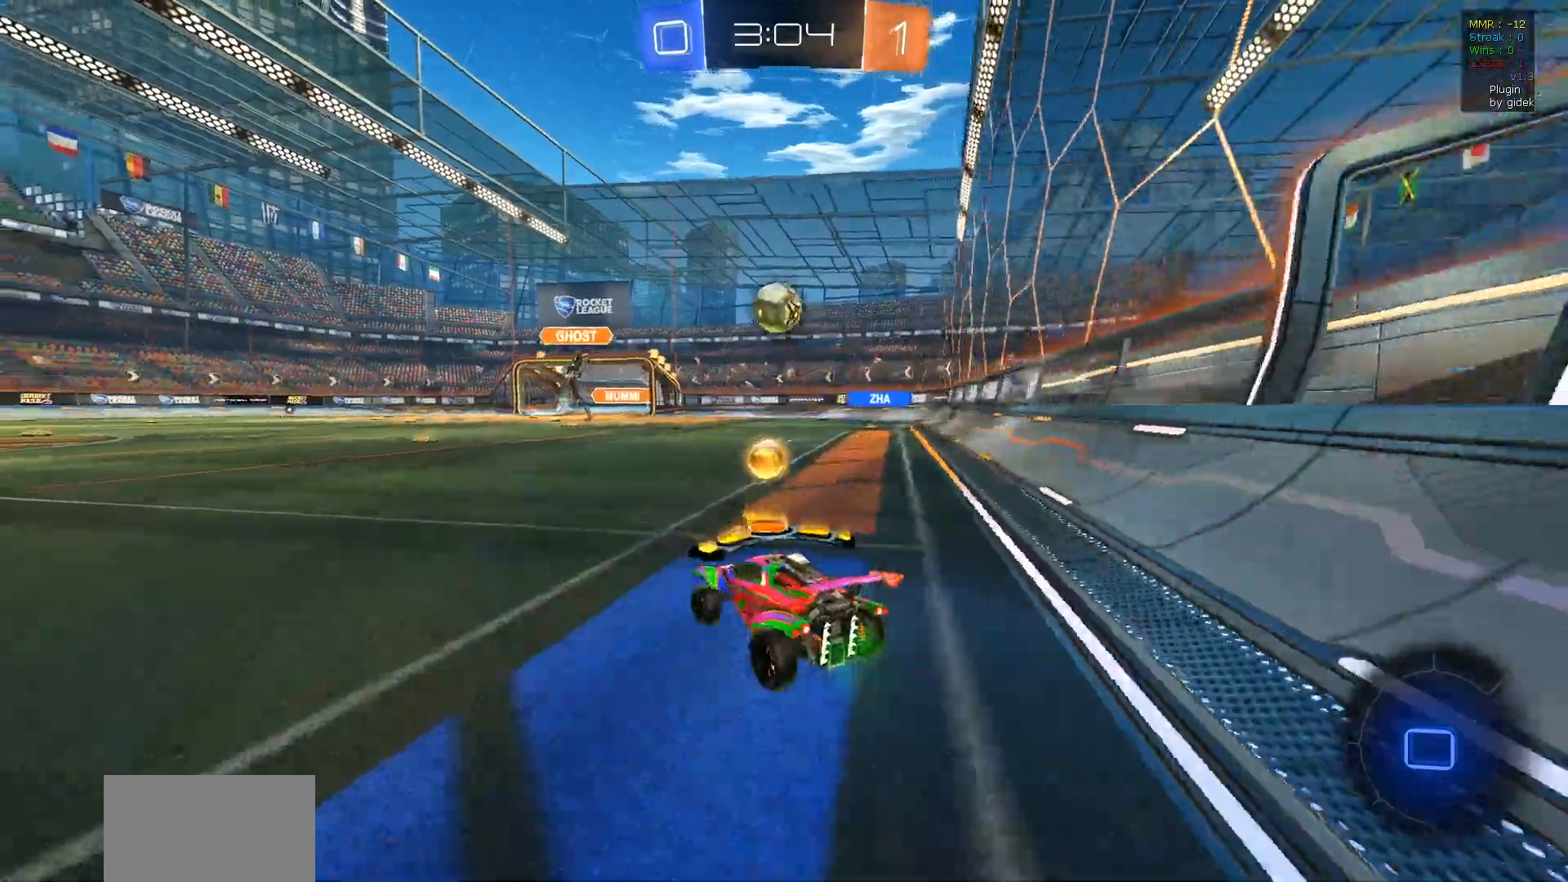
{"dt_ms": 500, "buttons": ["R2"], "left_stick": "up", "right_stick": "center", "events": [[17, "left_stick", "down"], [50, "CROSS", "down"], [150, "R1", "down"], [167, "left_stick", "down-right"], [317, "CROSS", "up"], [367, "R1", "up"], [400, "left_stick", "up"]]}
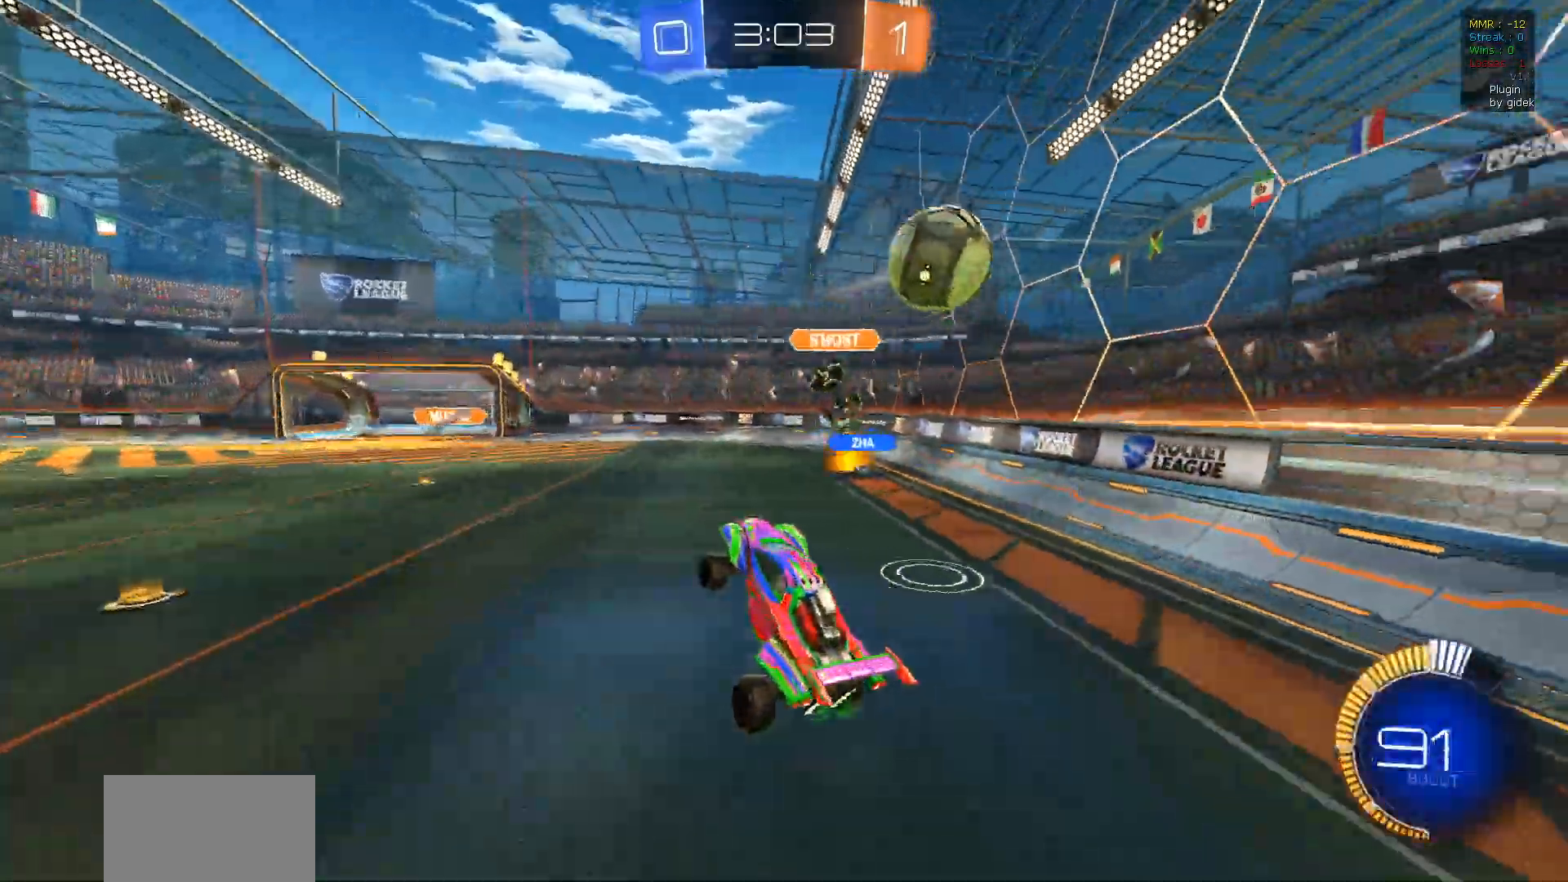
{"dt_ms": 500, "buttons": ["R2"], "left_stick": "center", "right_stick": "center", "events": [[367, "left_stick", "center"]]}
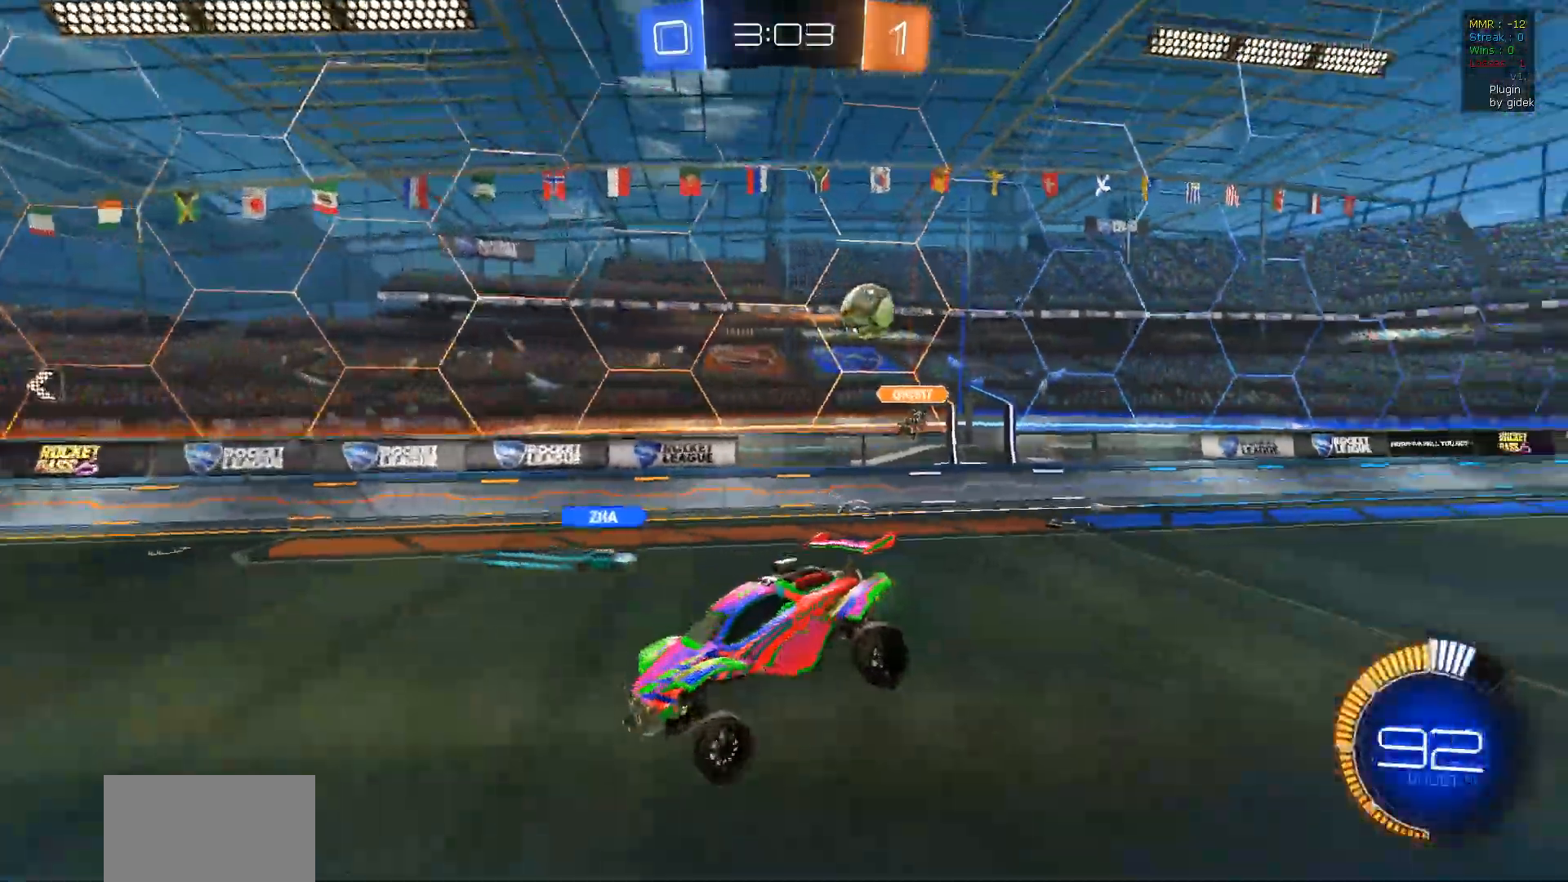
{"dt_ms": 500, "buttons": ["R2"], "left_stick": "center", "right_stick": "center", "events": [[200, "left_stick", "down-left"], [400, "left_stick", "center"]]}
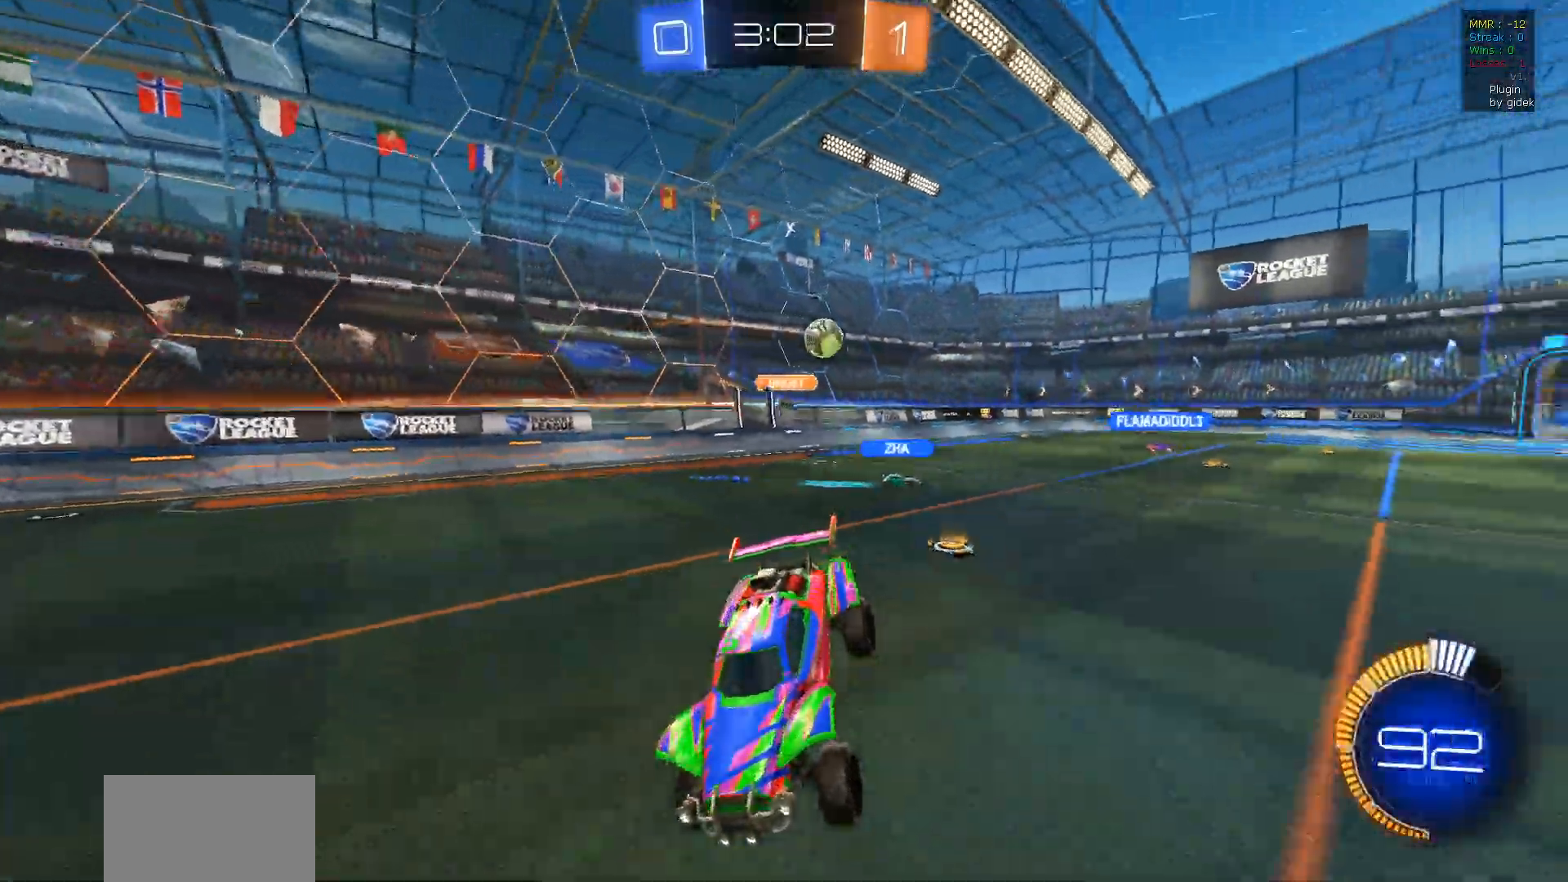
{"dt_ms": 500, "buttons": ["R2"], "left_stick": "right", "right_stick": "center", "events": [[233, "left_stick", "right"]]}
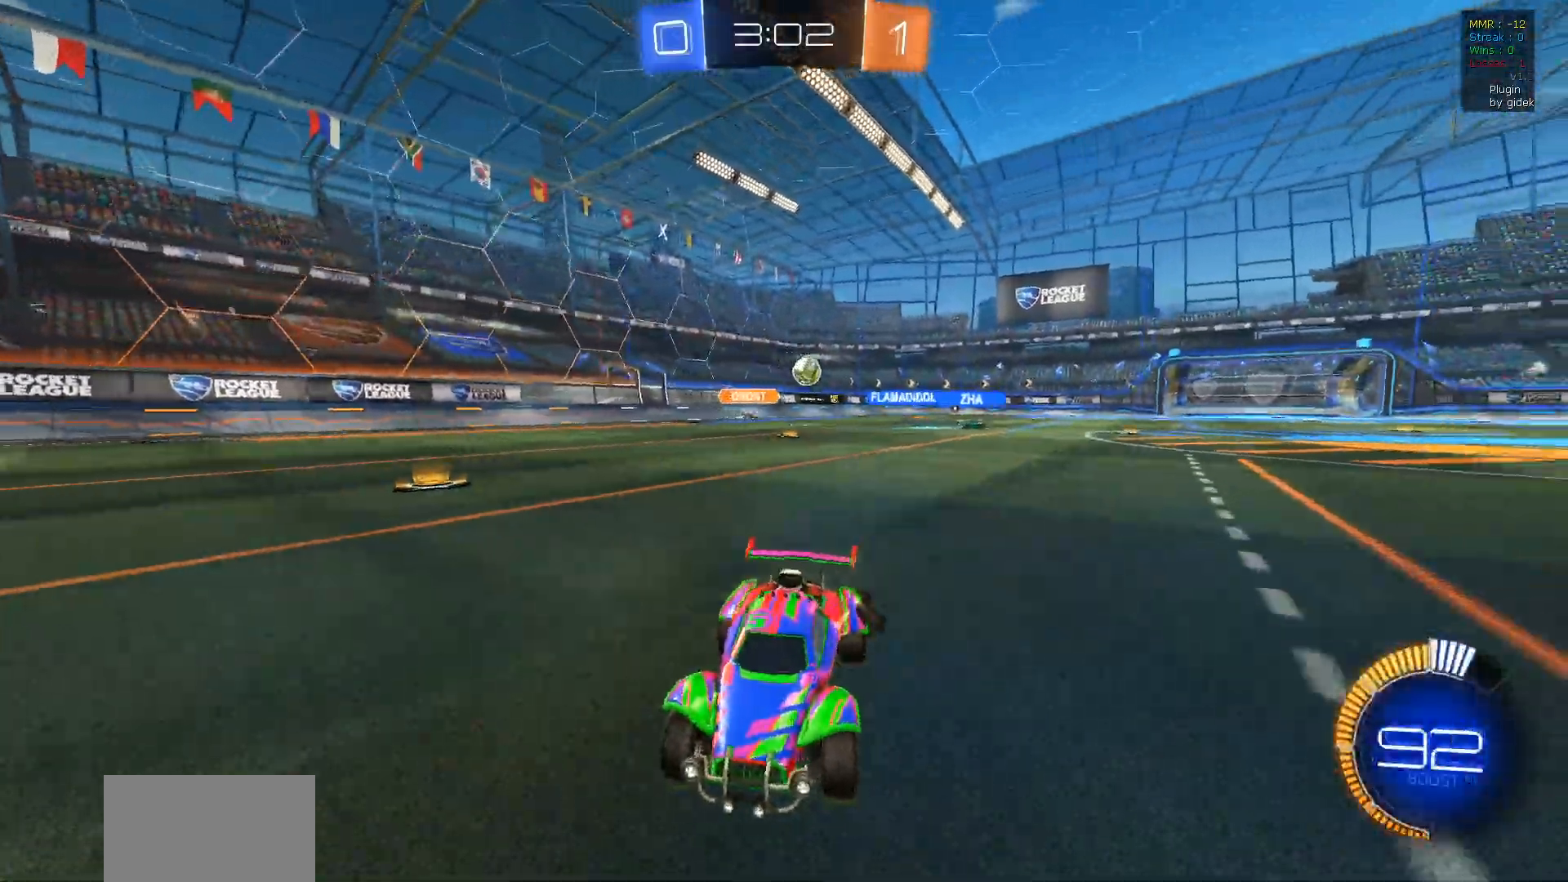
{"dt_ms": 500, "buttons": ["R2"], "left_stick": "center", "right_stick": "center", "events": [[17, "left_stick", "center"], [233, "left_stick", "right"], [450, "left_stick", "center"]]}
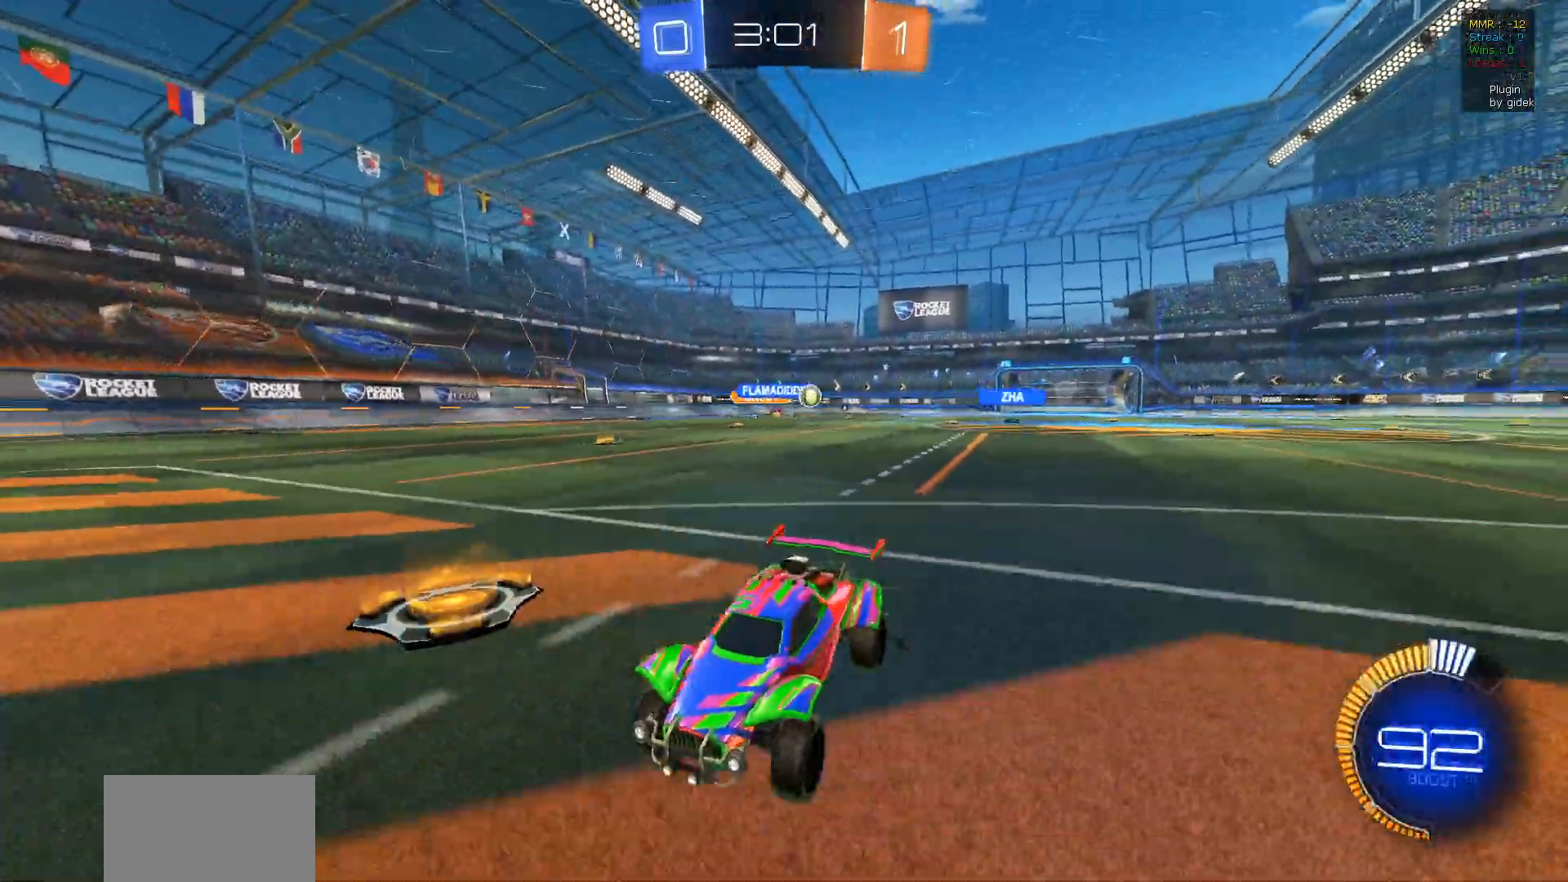
{"dt_ms": 500, "buttons": ["R1", "R2"], "left_stick": "left", "right_stick": "center", "events": [[67, "L2", "down"], [83, "left_stick", "left"], [117, "L1", "down"], [117, "L2", "up"], [250, "R1", "down"], [267, "L1", "up"]]}
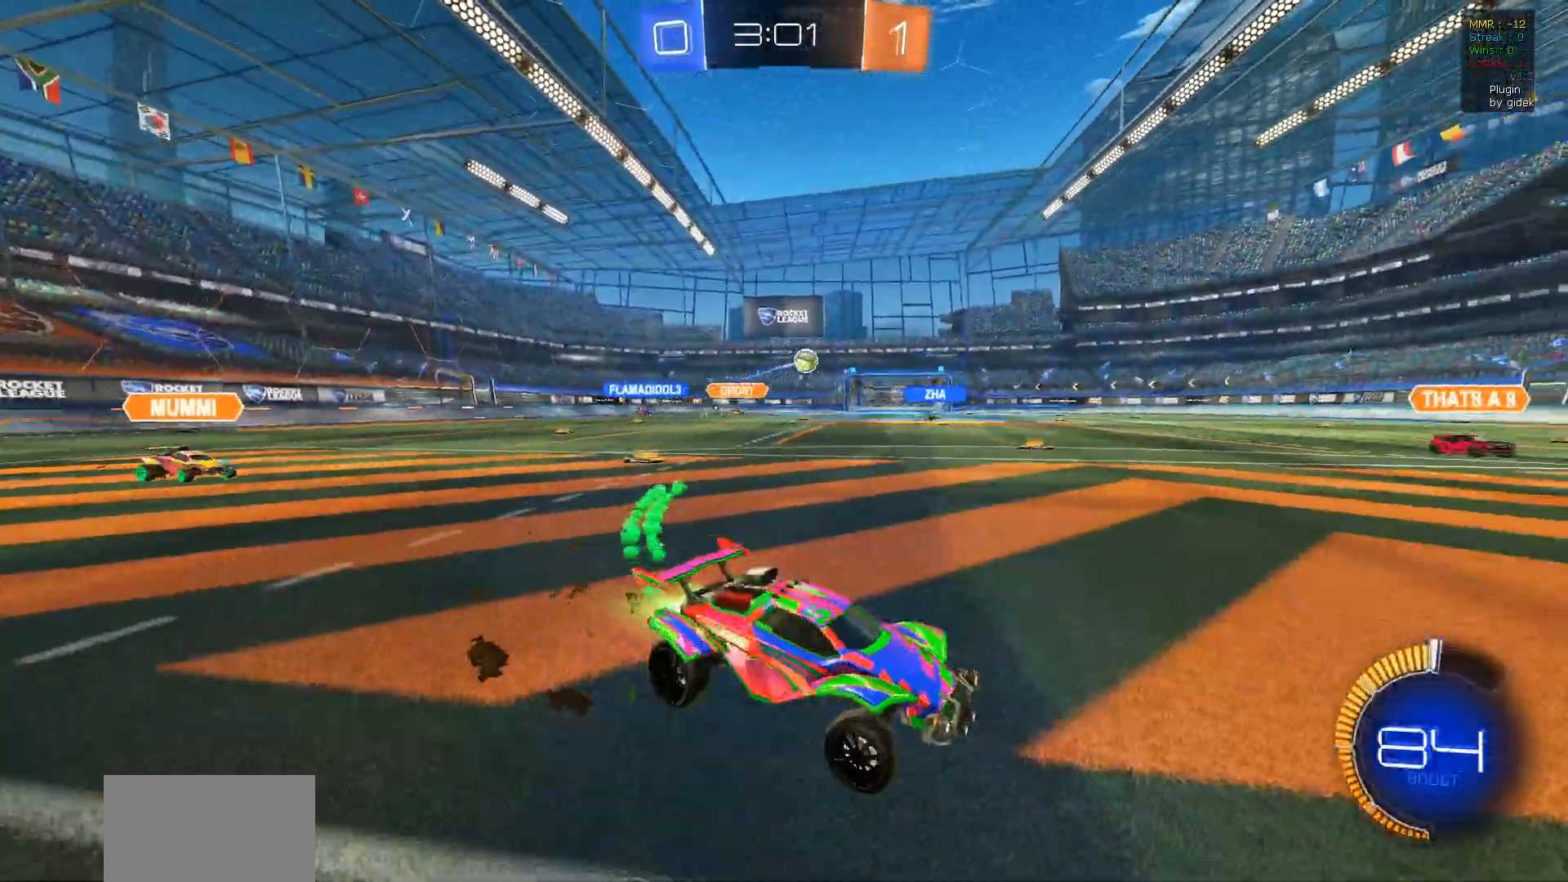
{"dt_ms": 500, "buttons": ["R1", "R2"], "left_stick": "right", "right_stick": "center", "events": [[183, "left_stick", "center"], [483, "left_stick", "right"]]}
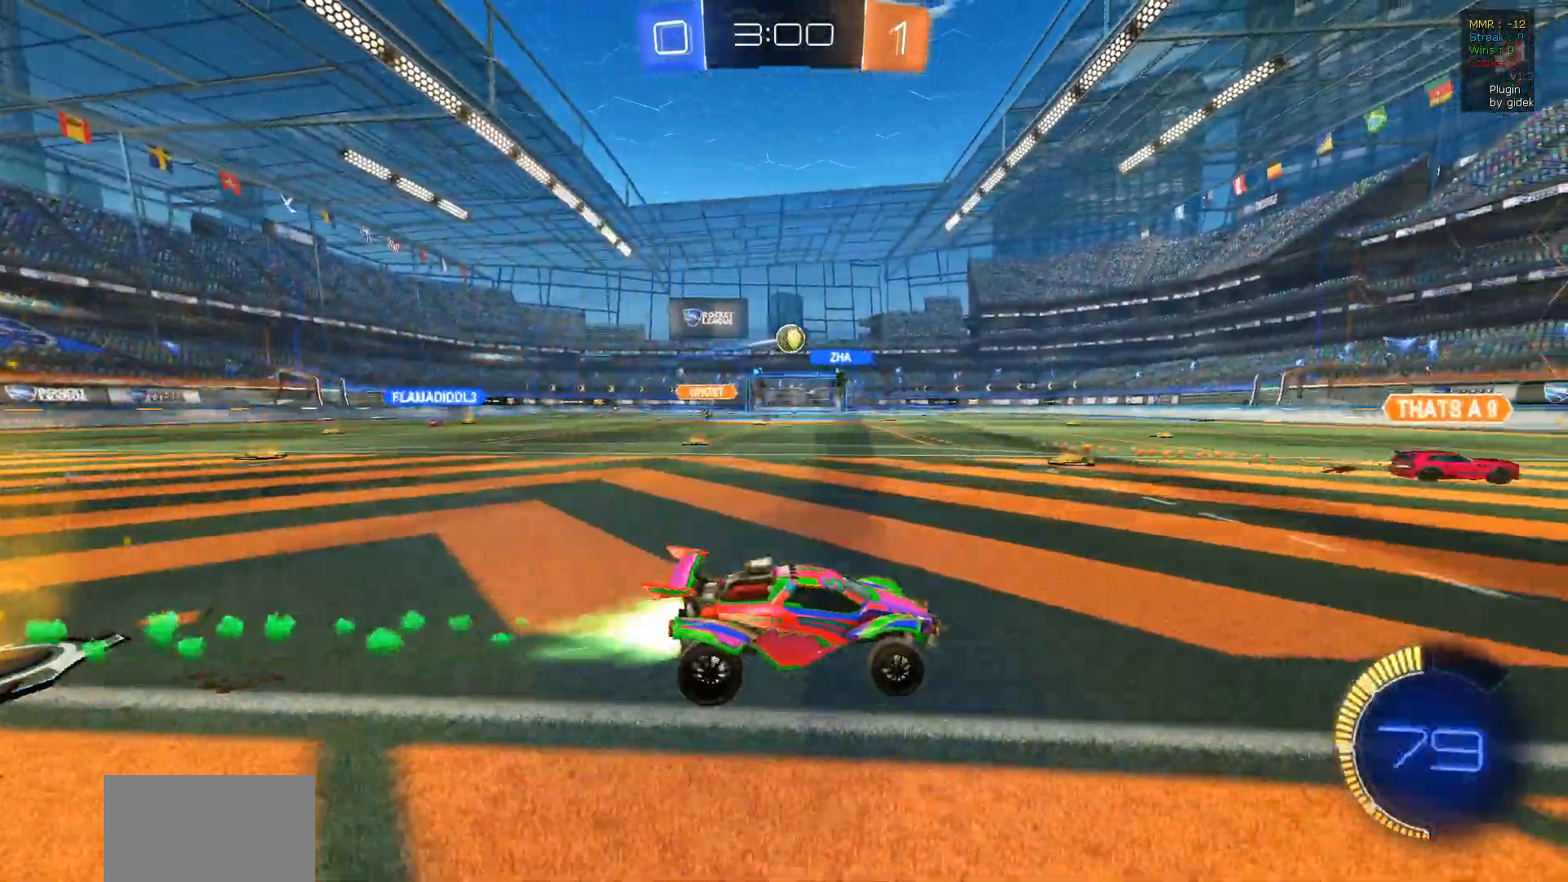
{"dt_ms": 500, "buttons": ["R2"], "left_stick": "left", "right_stick": "center", "events": [[283, "left_stick", "center"], [417, "R1", "up"], [500, "left_stick", "left"]]}
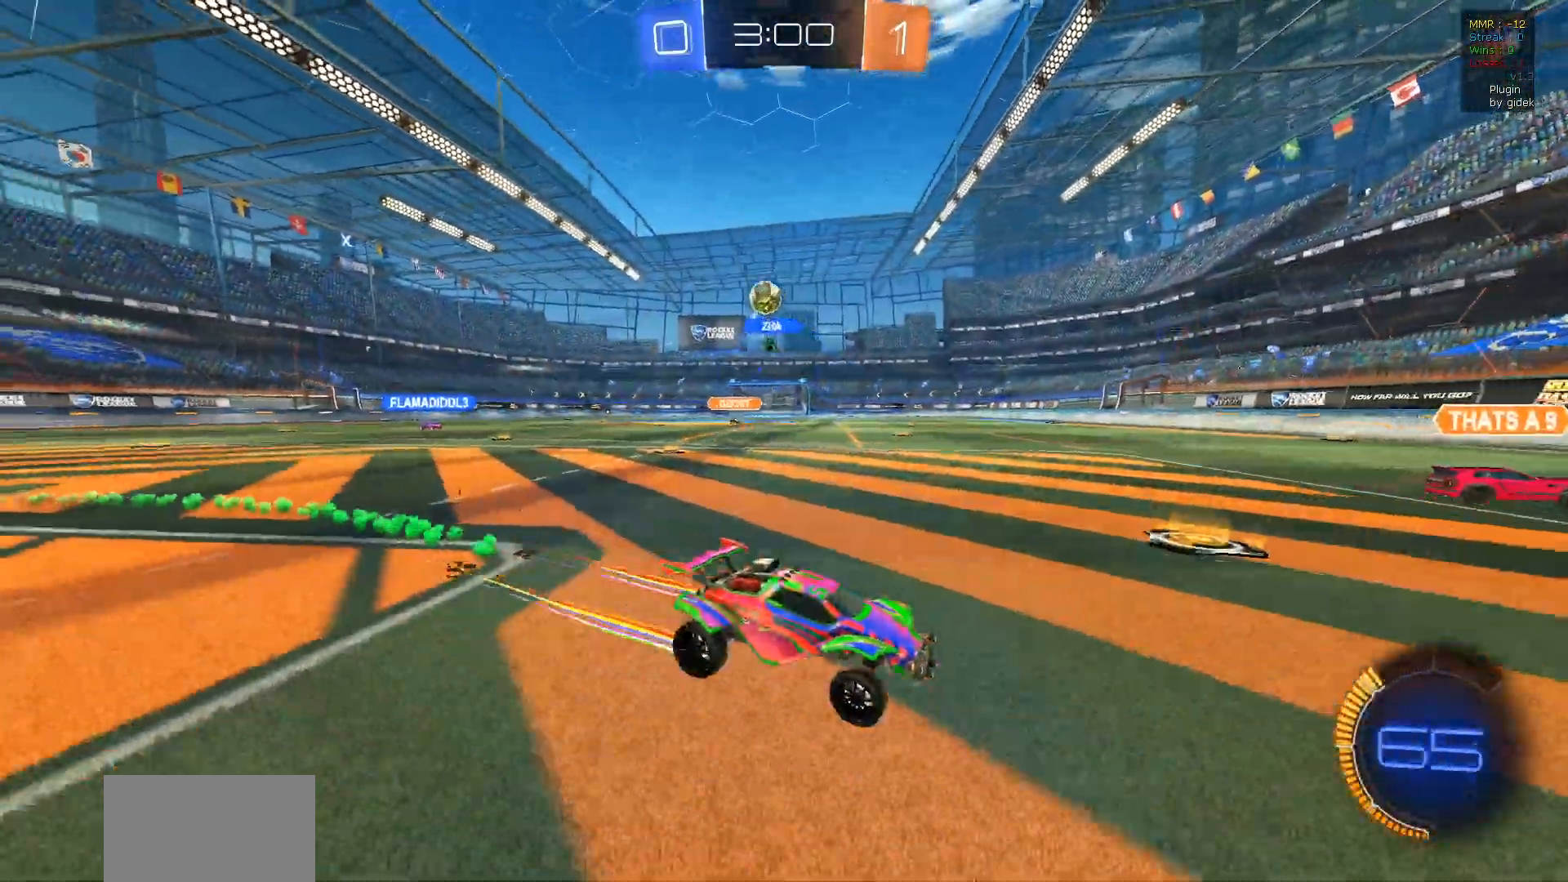
{"dt_ms": 500, "buttons": ["R1", "R2"], "left_stick": "center", "right_stick": "center", "events": [[17, "TRIANGLE", "down"], [83, "TRIANGLE", "up"], [183, "left_stick", "center"], [200, "R1", "down"], [233, "left_stick", "right"], [400, "left_stick", "center"]]}
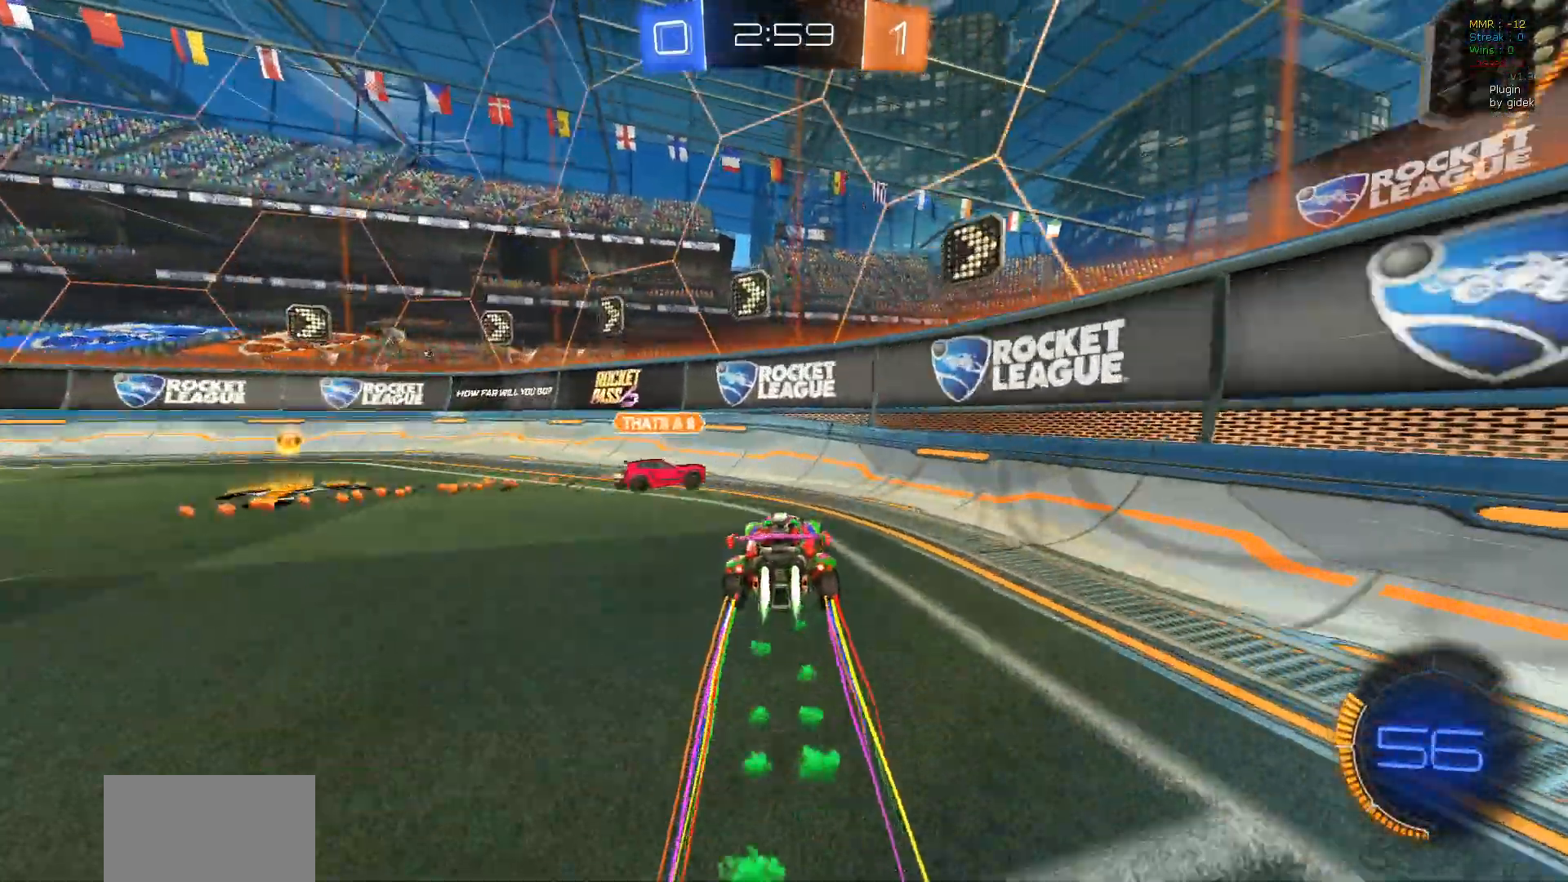
{"dt_ms": 500, "buttons": ["R2"], "left_stick": "left", "right_stick": "center", "events": [[267, "R1", "up"], [267, "left_stick", "left"], [350, "TRIANGLE", "down"], [467, "TRIANGLE", "up"]]}
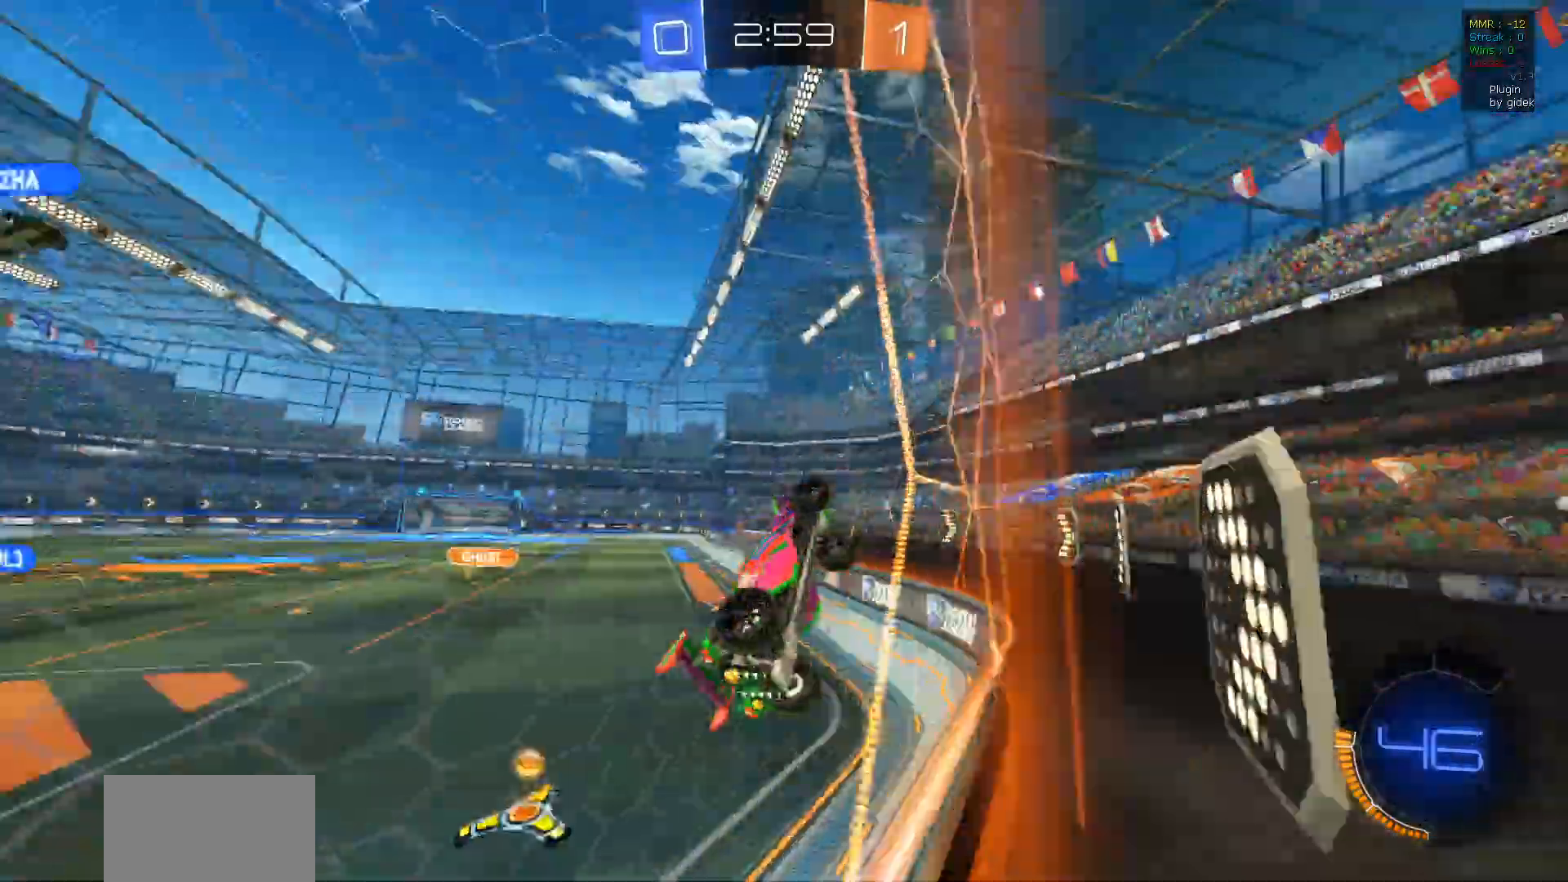
{"dt_ms": 500, "buttons": ["R2"], "left_stick": "left", "right_stick": "center", "events": []}
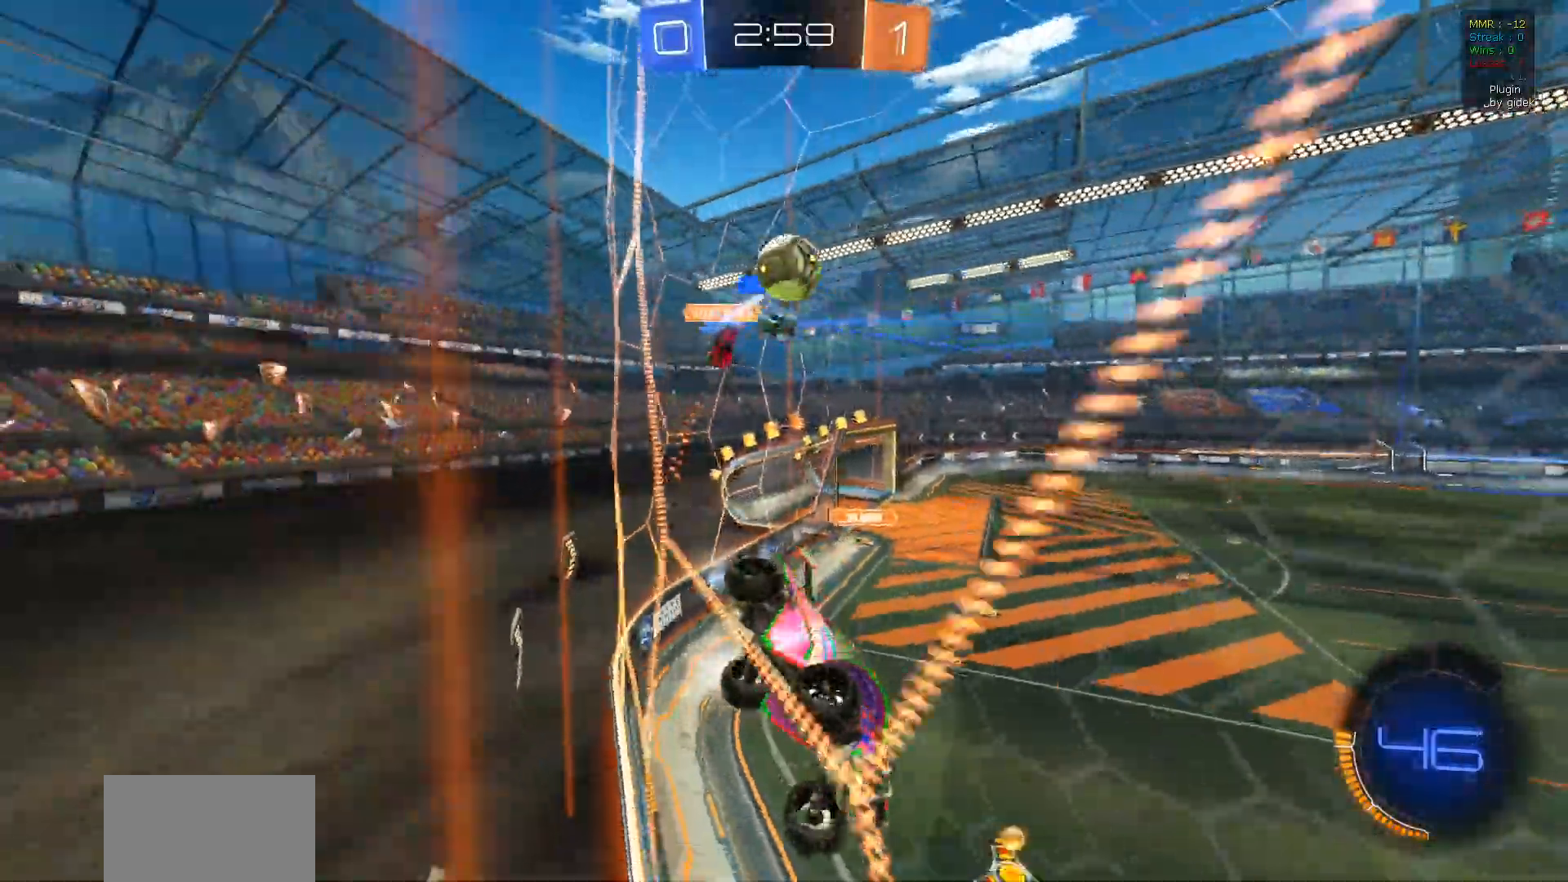
{"dt_ms": 500, "buttons": ["TRIANGLE", "R1", "R2"], "left_stick": "center", "right_stick": "center", "events": [[300, "left_stick", "right"], [400, "R1", "down"], [417, "TRIANGLE", "down"], [450, "left_stick", "center"]]}
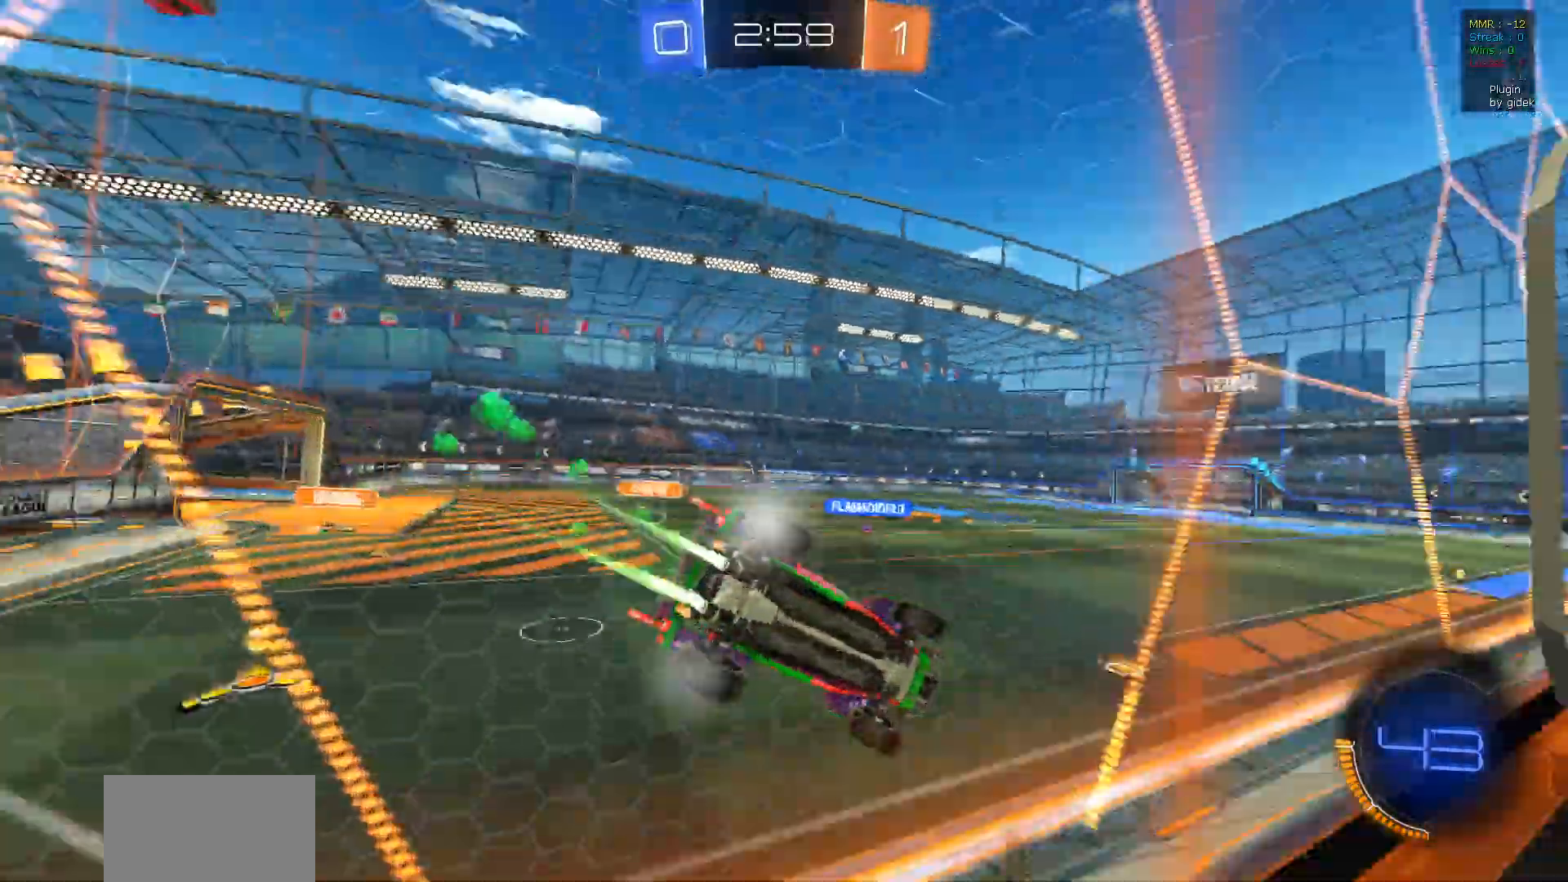
{"dt_ms": 500, "buttons": ["R2"], "left_stick": "right", "right_stick": "center", "events": [[33, "TRIANGLE", "up"], [450, "left_stick", "right"], [500, "R1", "up"]]}
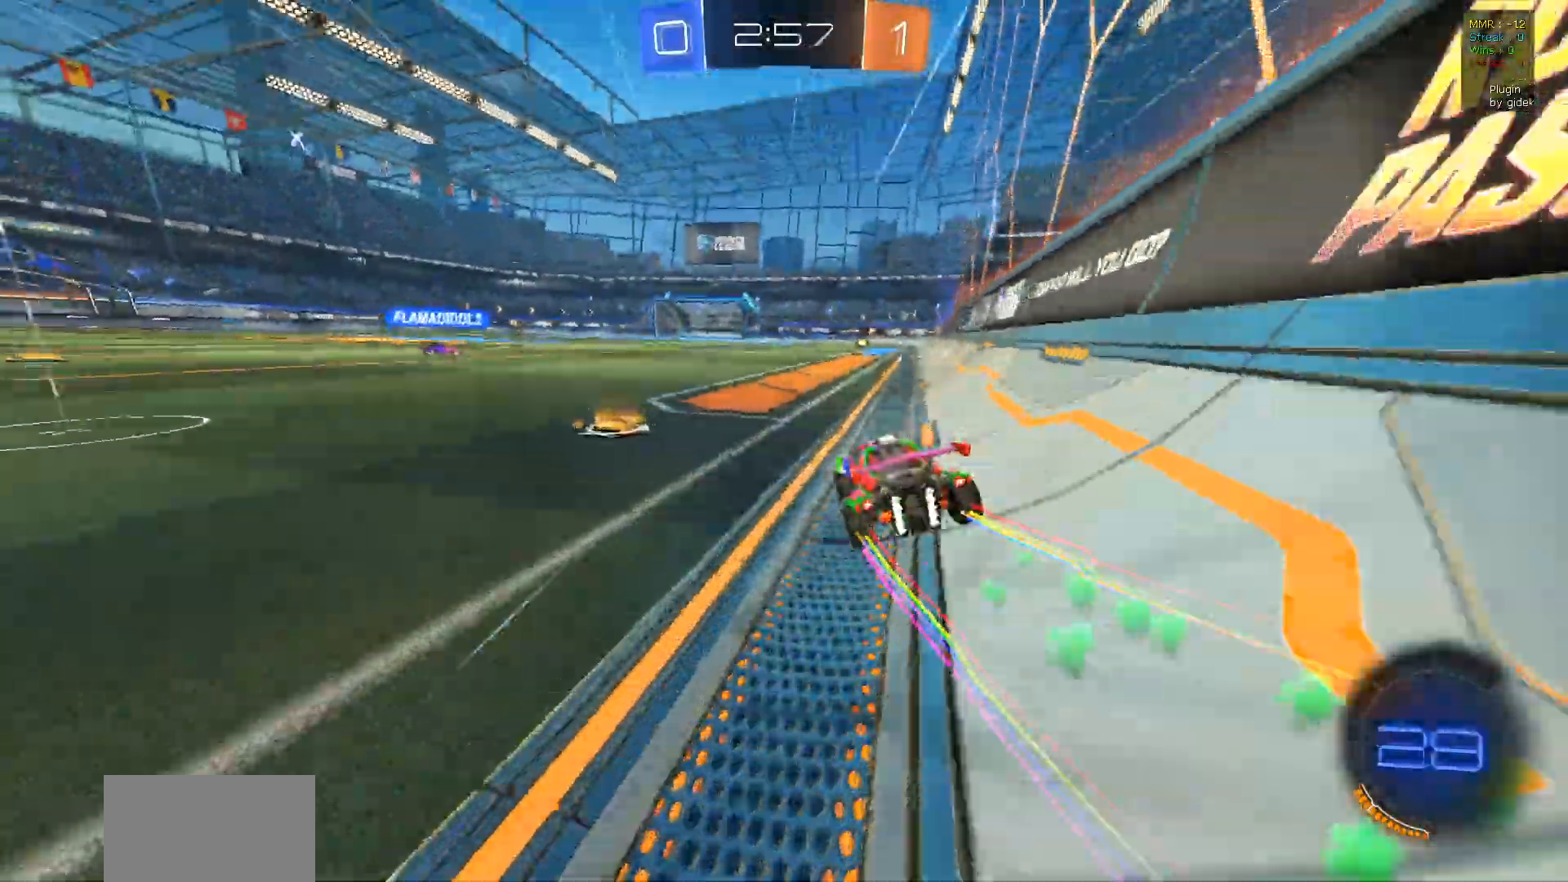
{"dt_ms": 500, "buttons": ["R2"], "left_stick": "center", "right_stick": "center", "events": [[133, "left_stick", "center"]]}
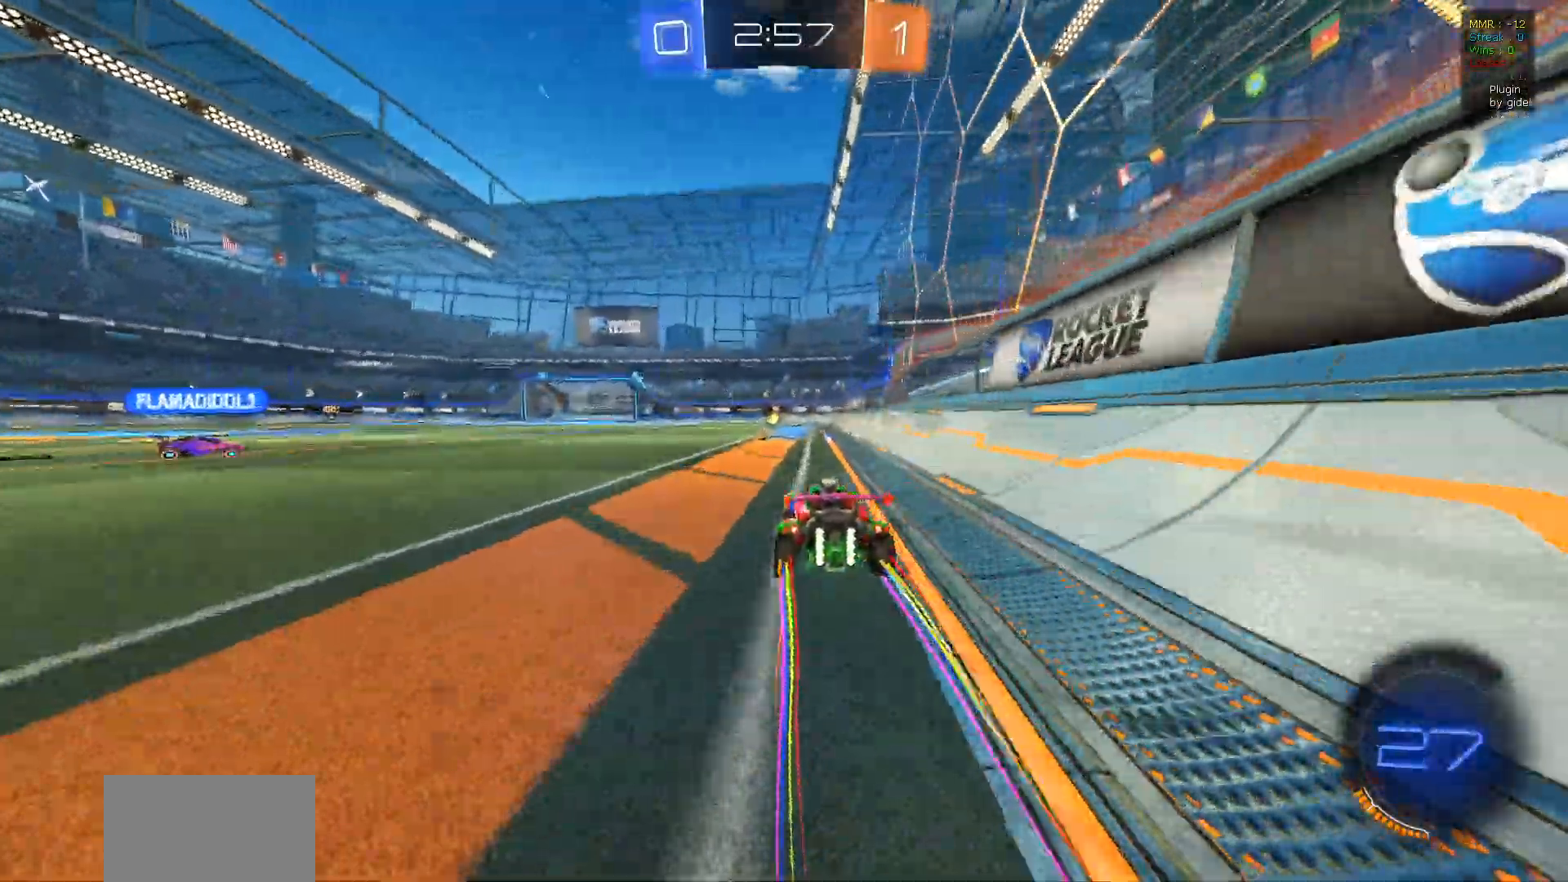
{"dt_ms": 500, "buttons": ["R2"], "left_stick": "center", "right_stick": "center", "events": [[133, "TRIANGLE", "down"], [233, "TRIANGLE", "up"]]}
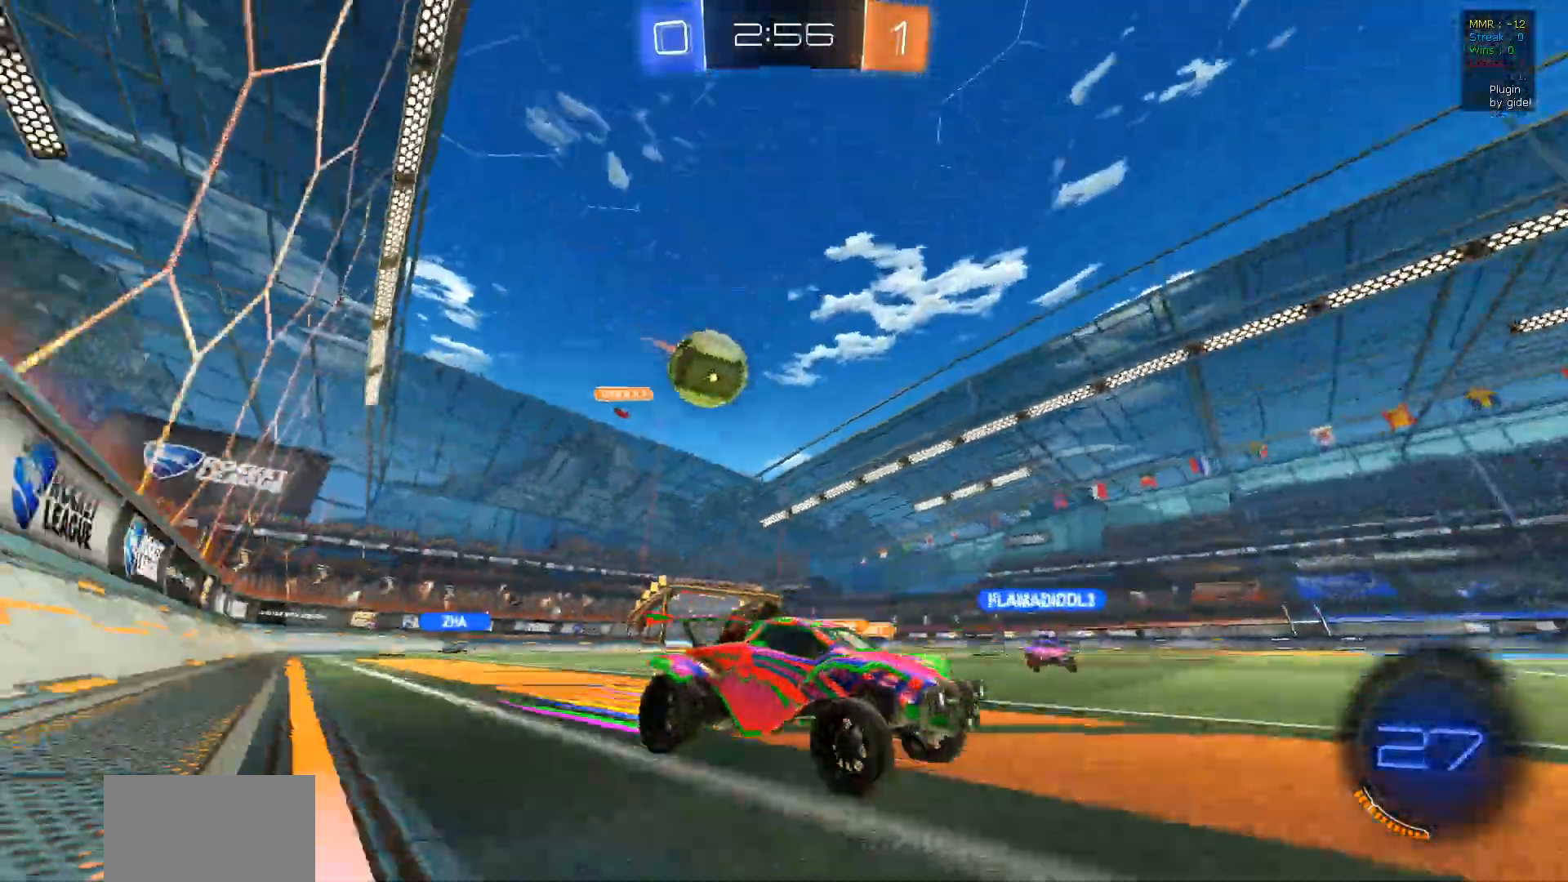
{"dt_ms": 500, "buttons": ["R2"], "left_stick": "center", "right_stick": "center", "events": []}
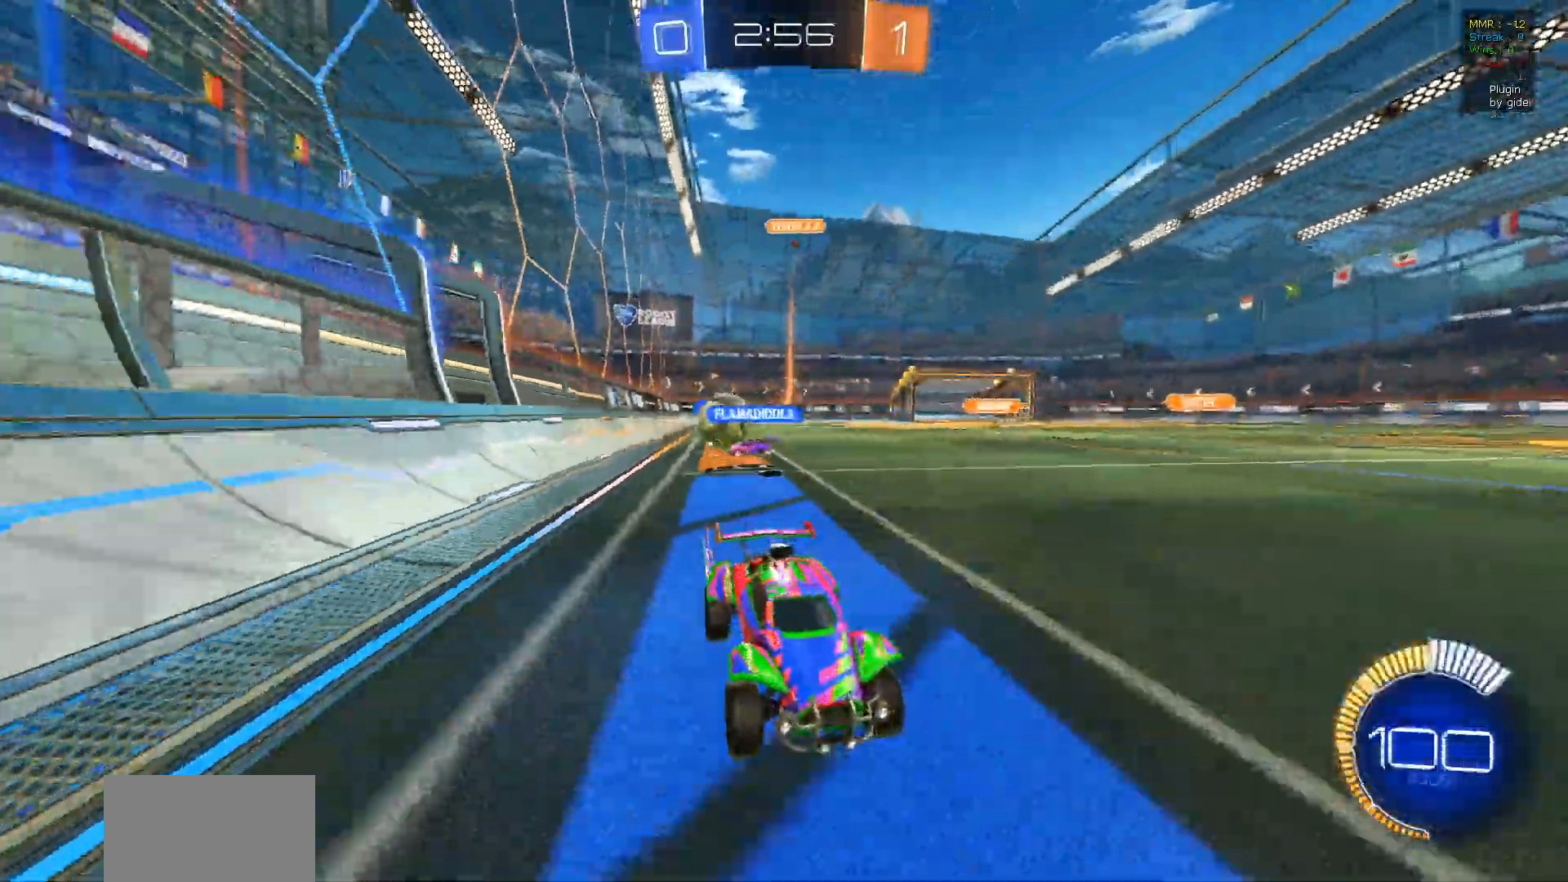
{"dt_ms": 500, "buttons": ["L1", "R2"], "left_stick": "left", "right_stick": "center", "events": [[250, "left_stick", "left"], [383, "L1", "down"]]}
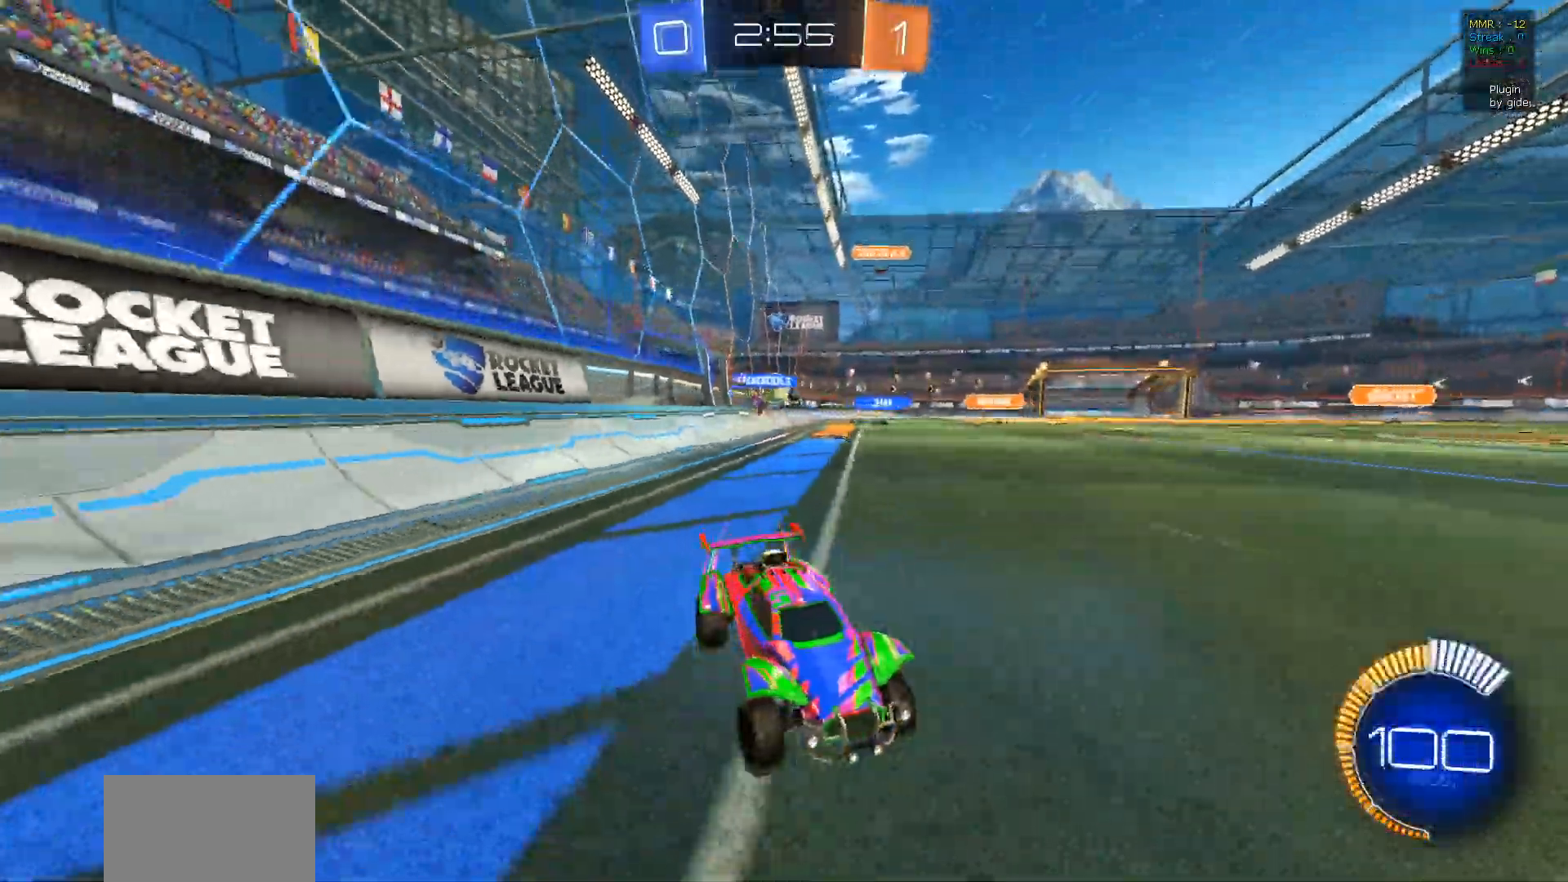
{"dt_ms": 500, "buttons": ["R2"], "left_stick": "left", "right_stick": "center", "events": [[33, "L1", "up"]]}
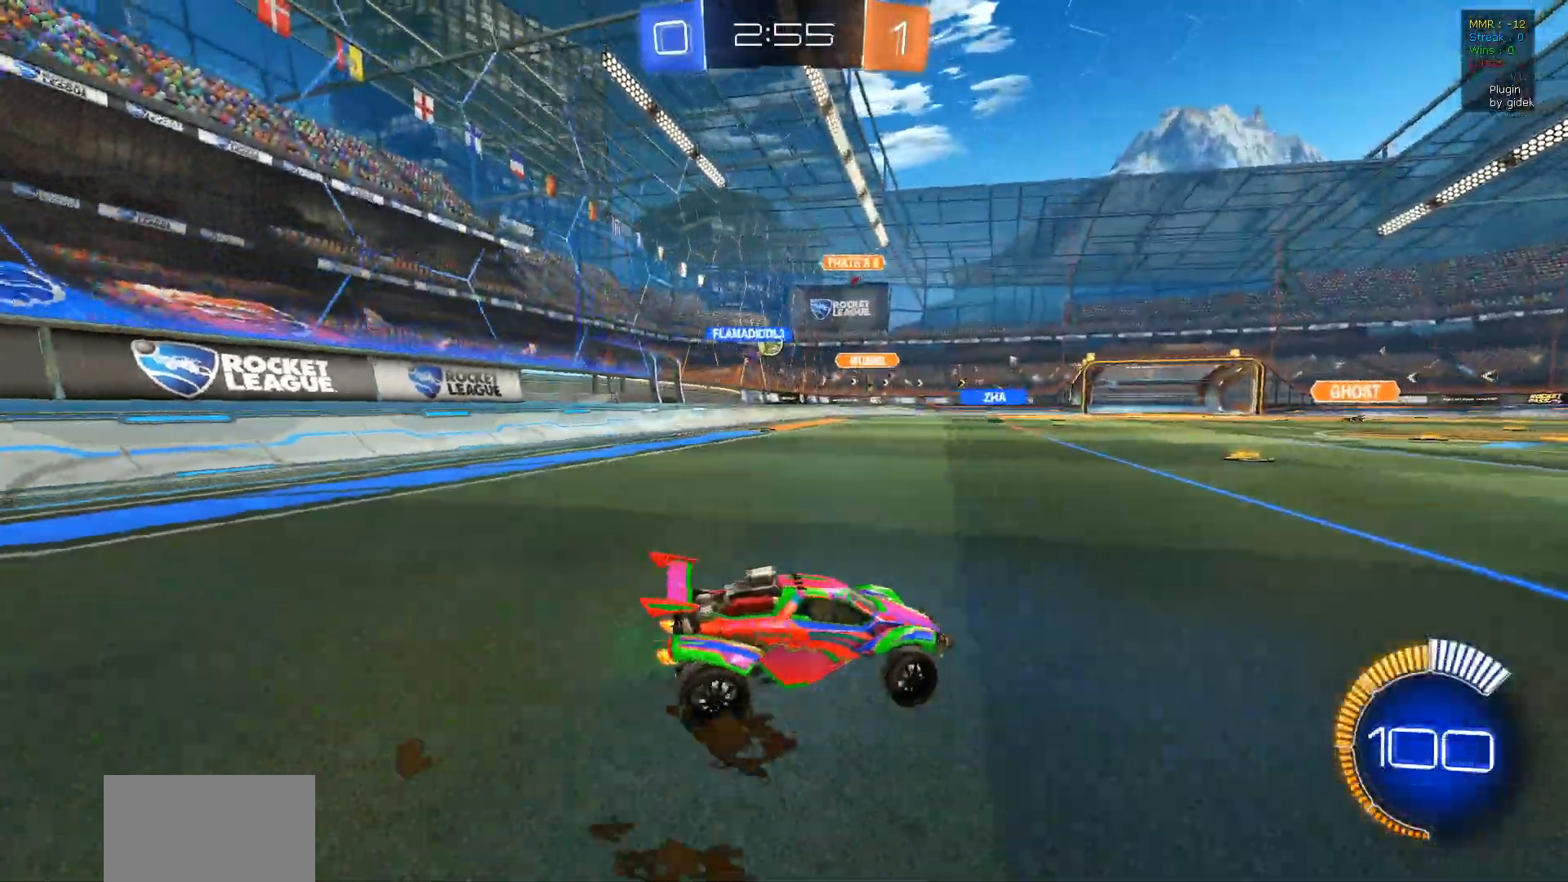
{"dt_ms": 500, "buttons": ["R2"], "left_stick": "center", "right_stick": "center", "events": [[400, "left_stick", "center"]]}
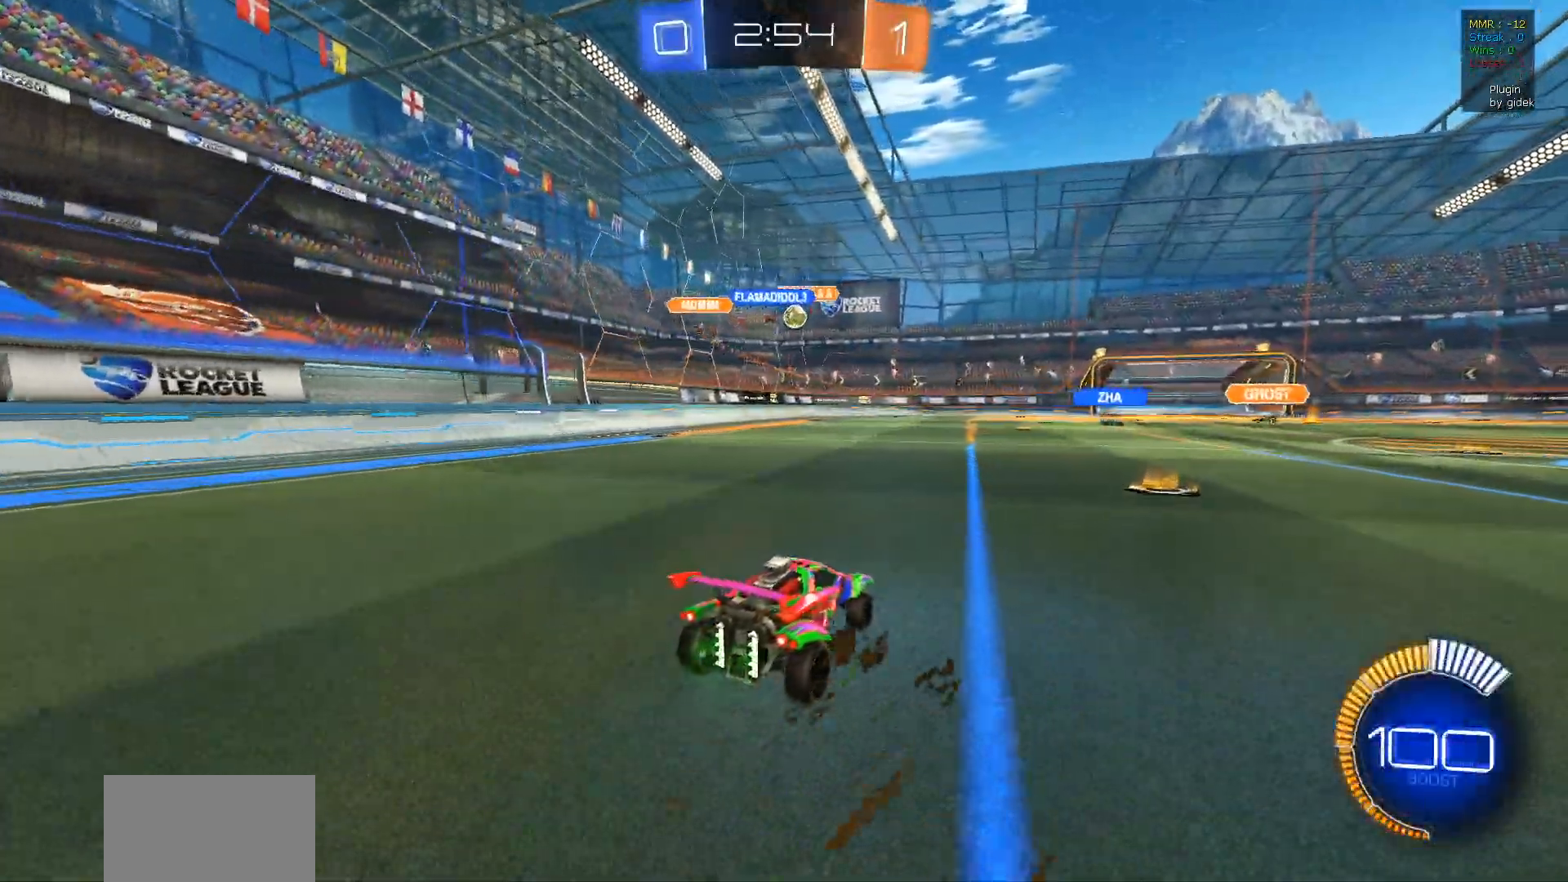
{"dt_ms": 500, "buttons": ["R1", "R2"], "left_stick": "center", "right_stick": "center", "events": [[183, "left_stick", "right"], [267, "R1", "down"], [450, "left_stick", "center"]]}
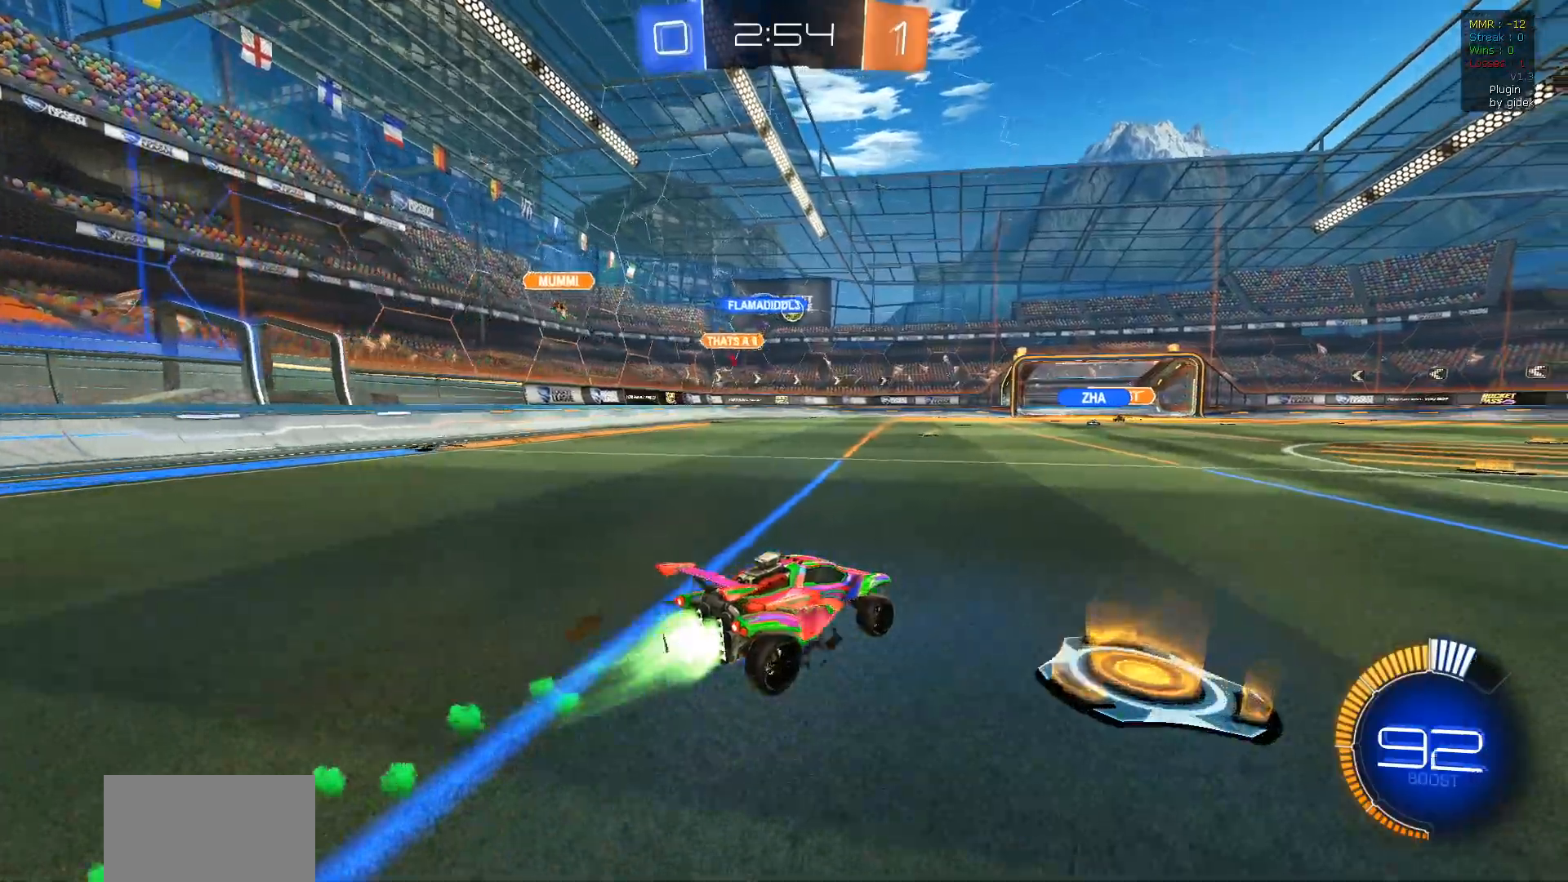
{"dt_ms": 500, "buttons": ["R2"], "left_stick": "center", "right_stick": "center", "events": [[33, "left_stick", "left"], [117, "R1", "up"], [433, "left_stick", "center"]]}
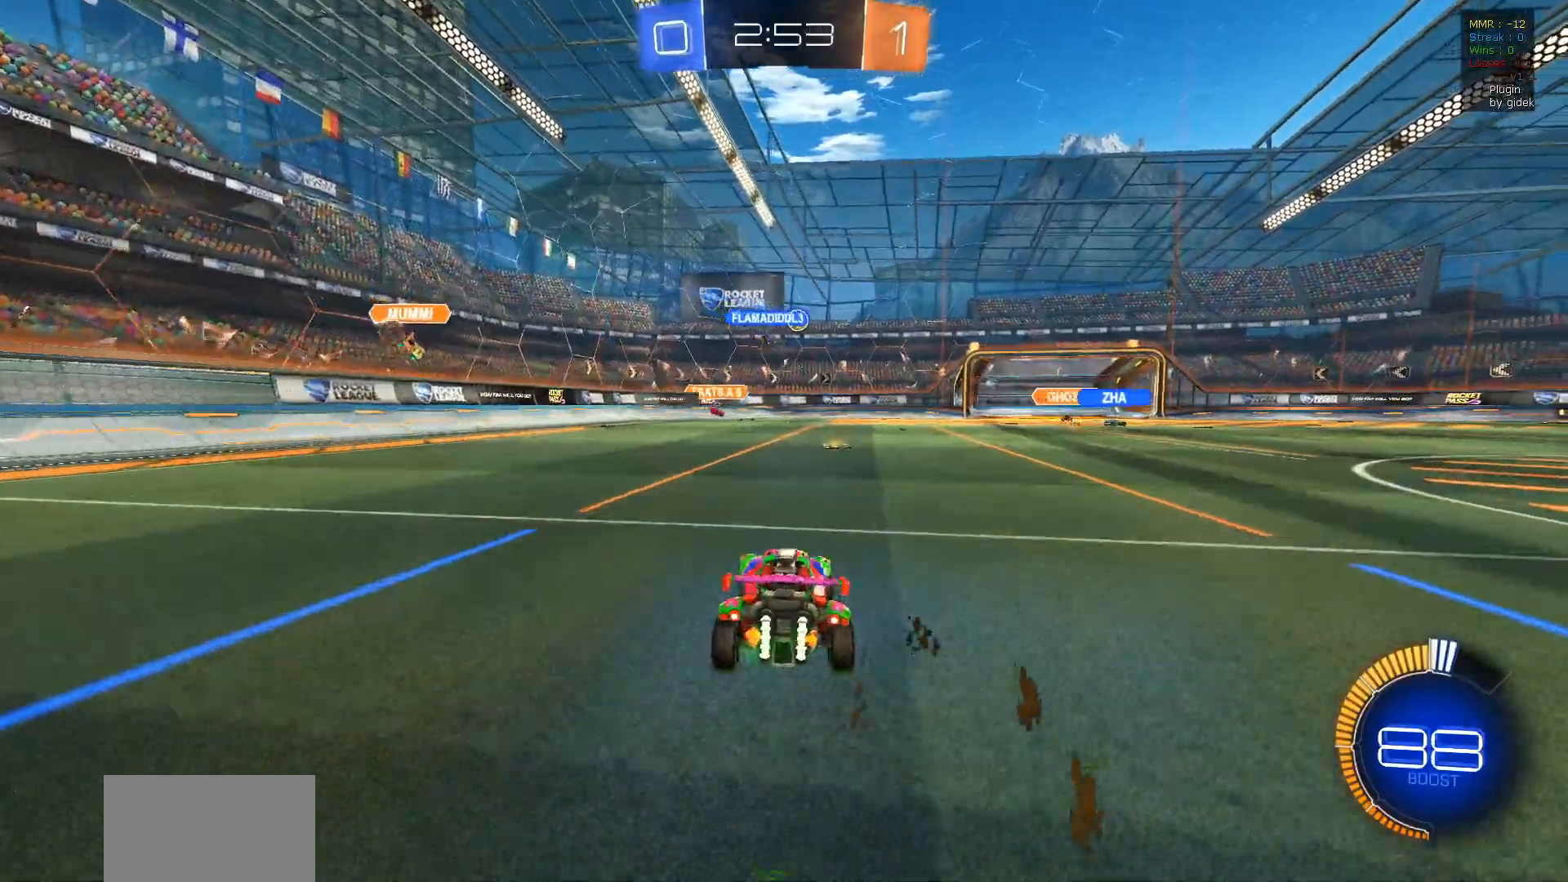
{"dt_ms": 500, "buttons": ["L2", "R2"], "left_stick": "left", "right_stick": "center", "events": [[17, "R1", "down"], [50, "left_stick", "right"], [233, "left_stick", "center"], [300, "left_stick", "left"], [383, "R1", "up"], [483, "L2", "down"]]}
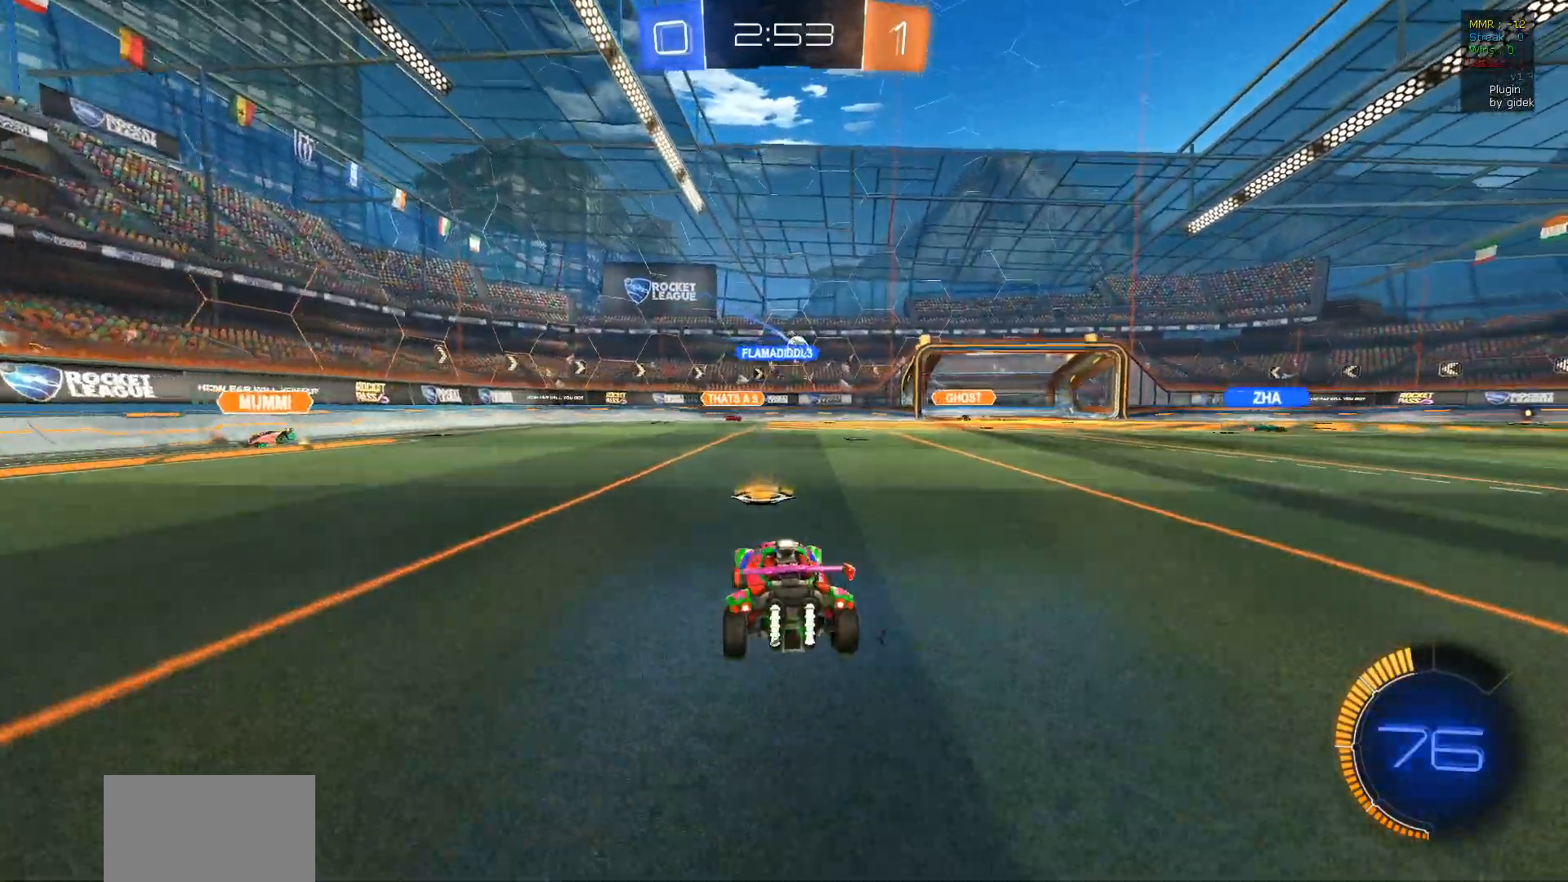
{"dt_ms": 500, "buttons": ["R2"], "left_stick": "left", "right_stick": "center", "events": [[200, "L2", "up"]]}
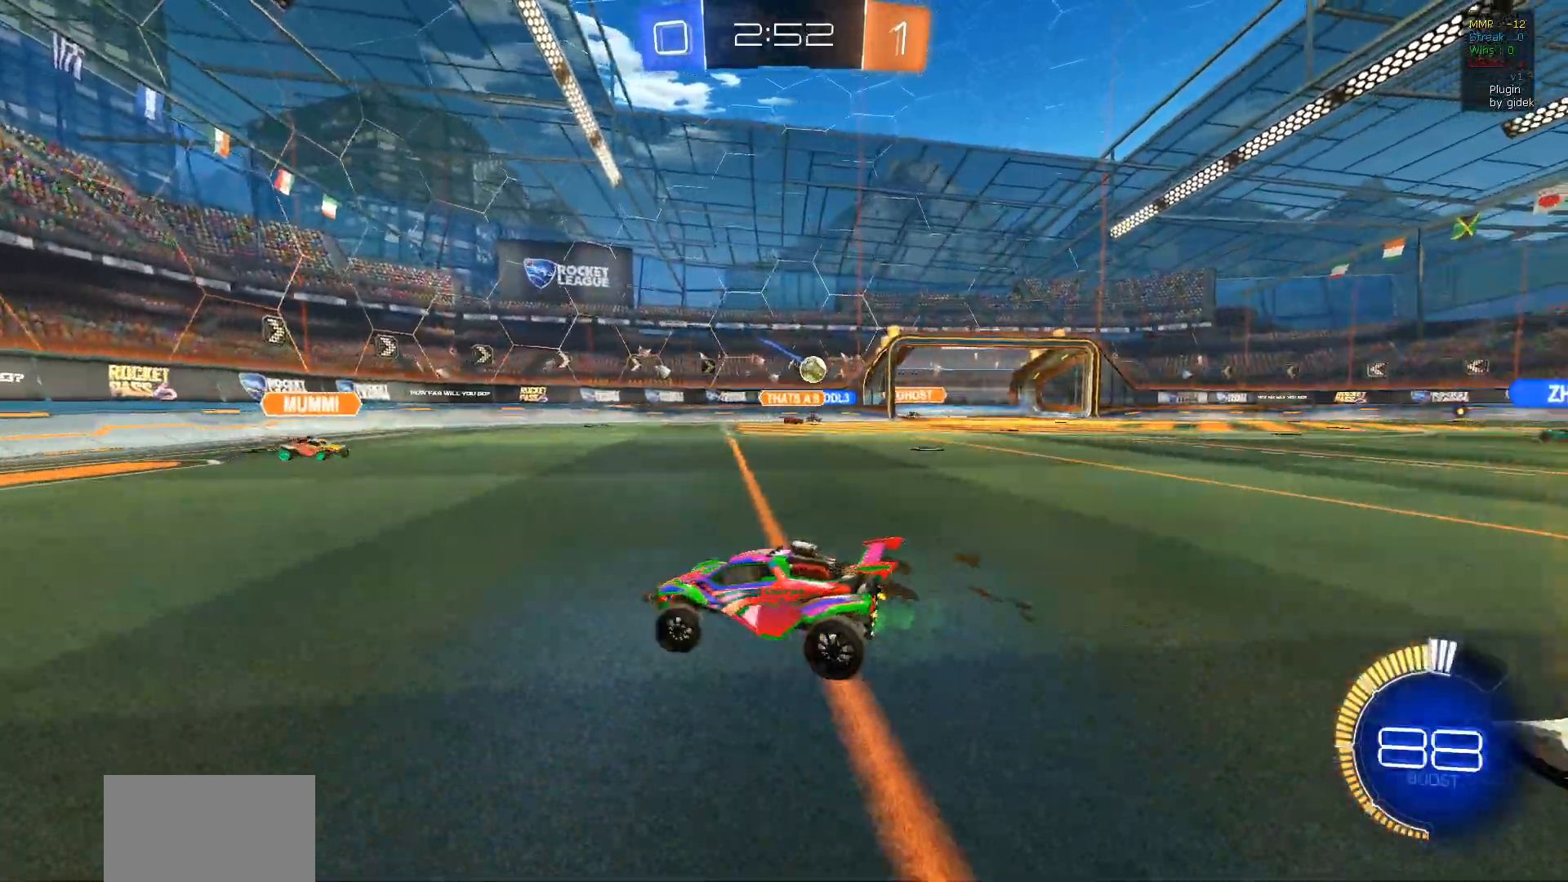
{"dt_ms": 500, "buttons": ["L1", "R2"], "left_stick": "left", "right_stick": "center", "events": [[367, "L1", "down"]]}
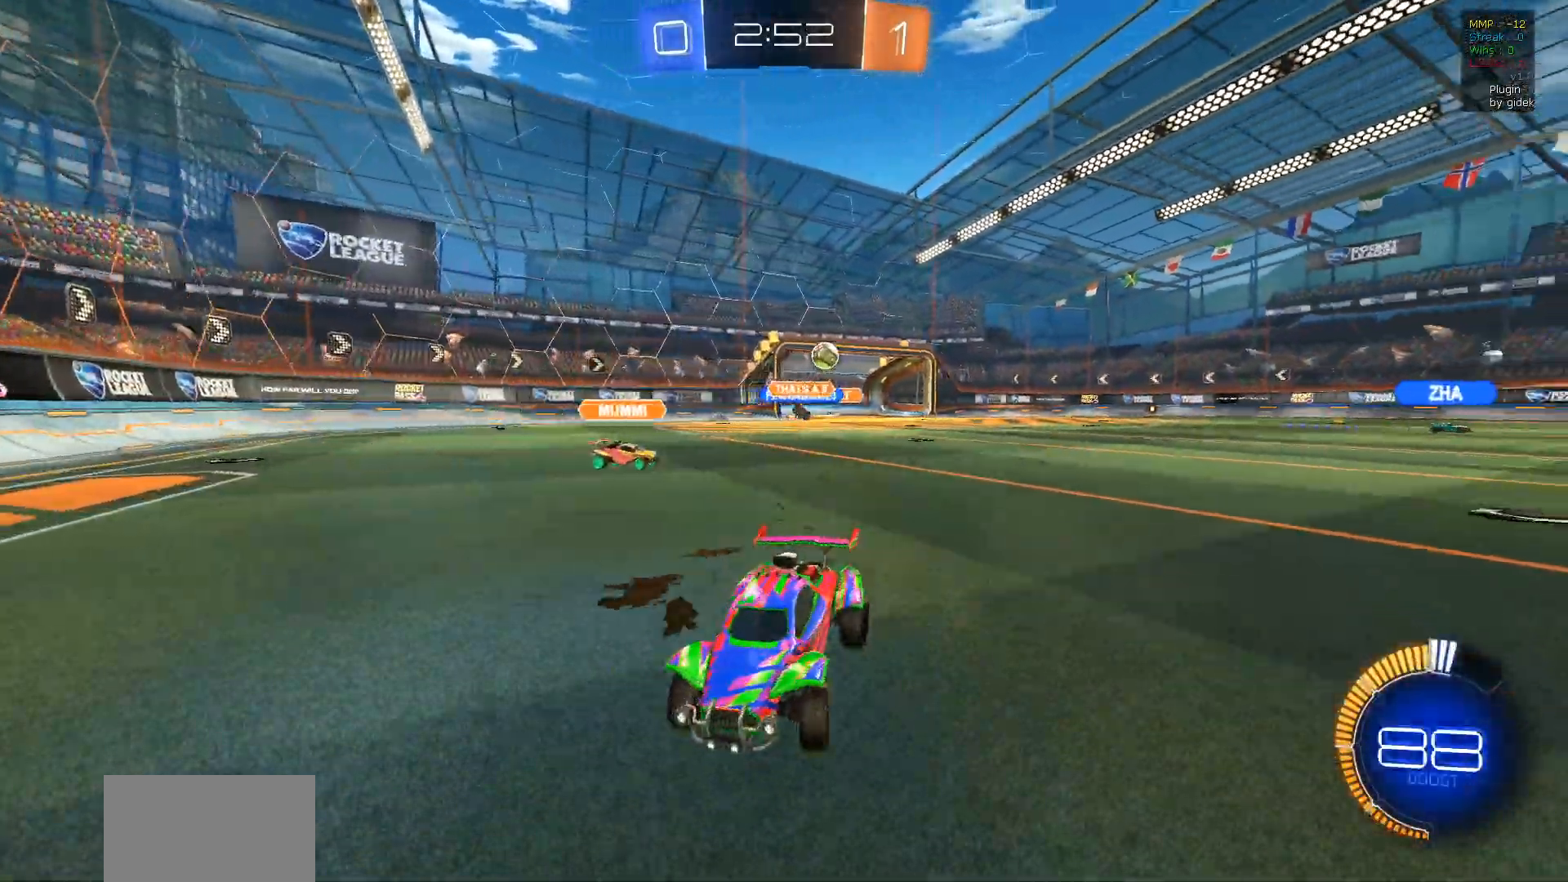
{"dt_ms": 1000, "buttons": ["R2"], "left_stick": "center", "right_stick": "center", "events": [[17, "L1", "up"], [183, "R1", "down"], [600, "left_stick", "center"], [917, "R1", "up"]]}
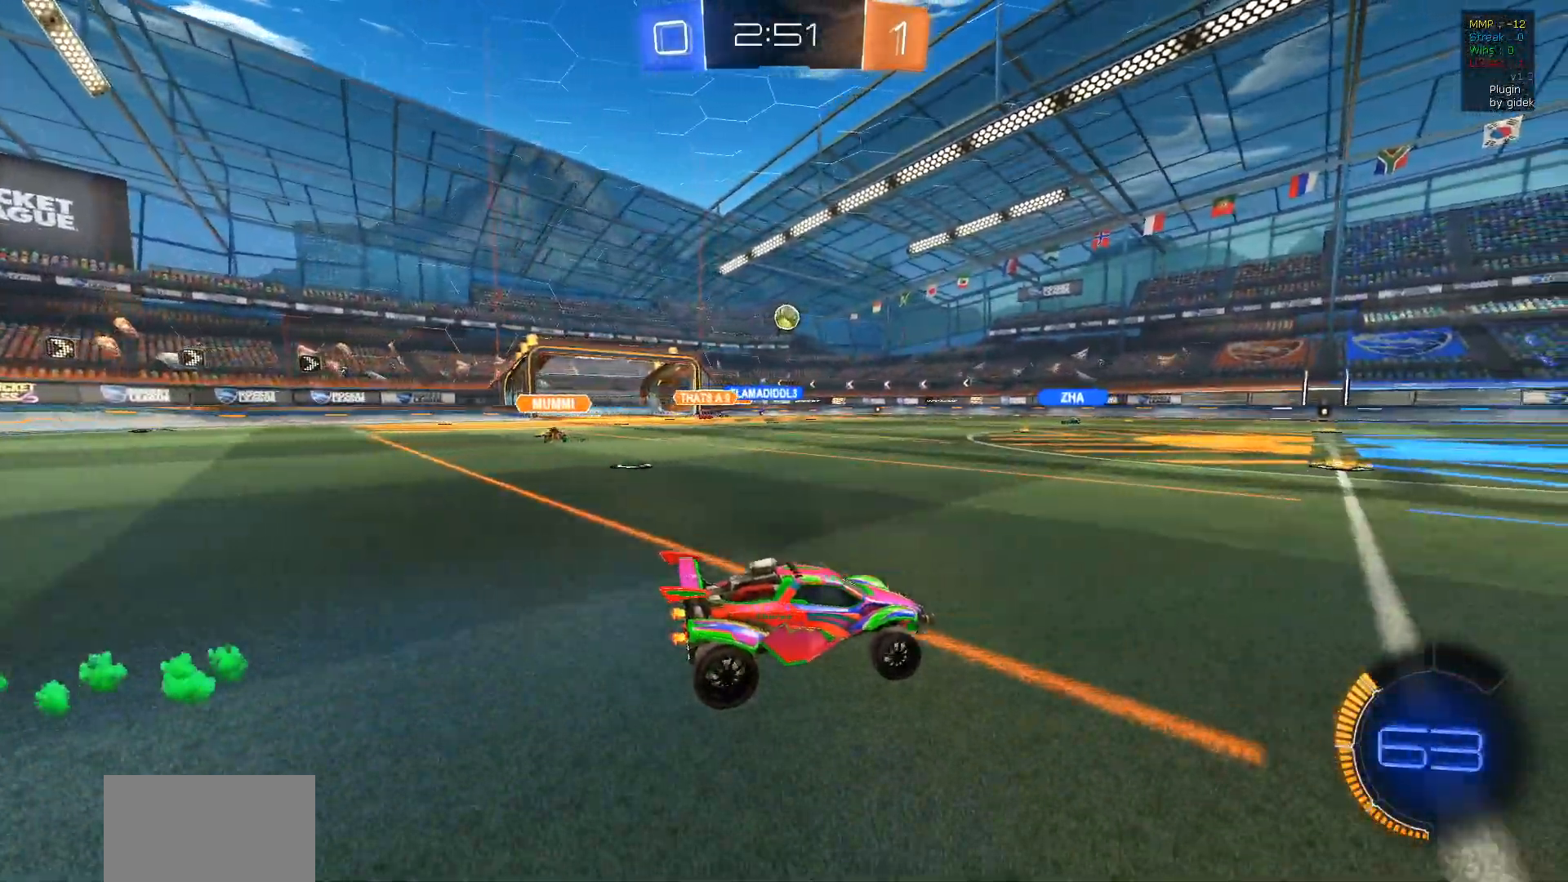
{"dt_ms": 500, "buttons": ["R2"], "left_stick": "left", "right_stick": "center", "events": [[17, "left_stick", "left"], [83, "left_stick", "center"], [183, "left_stick", "left"]]}
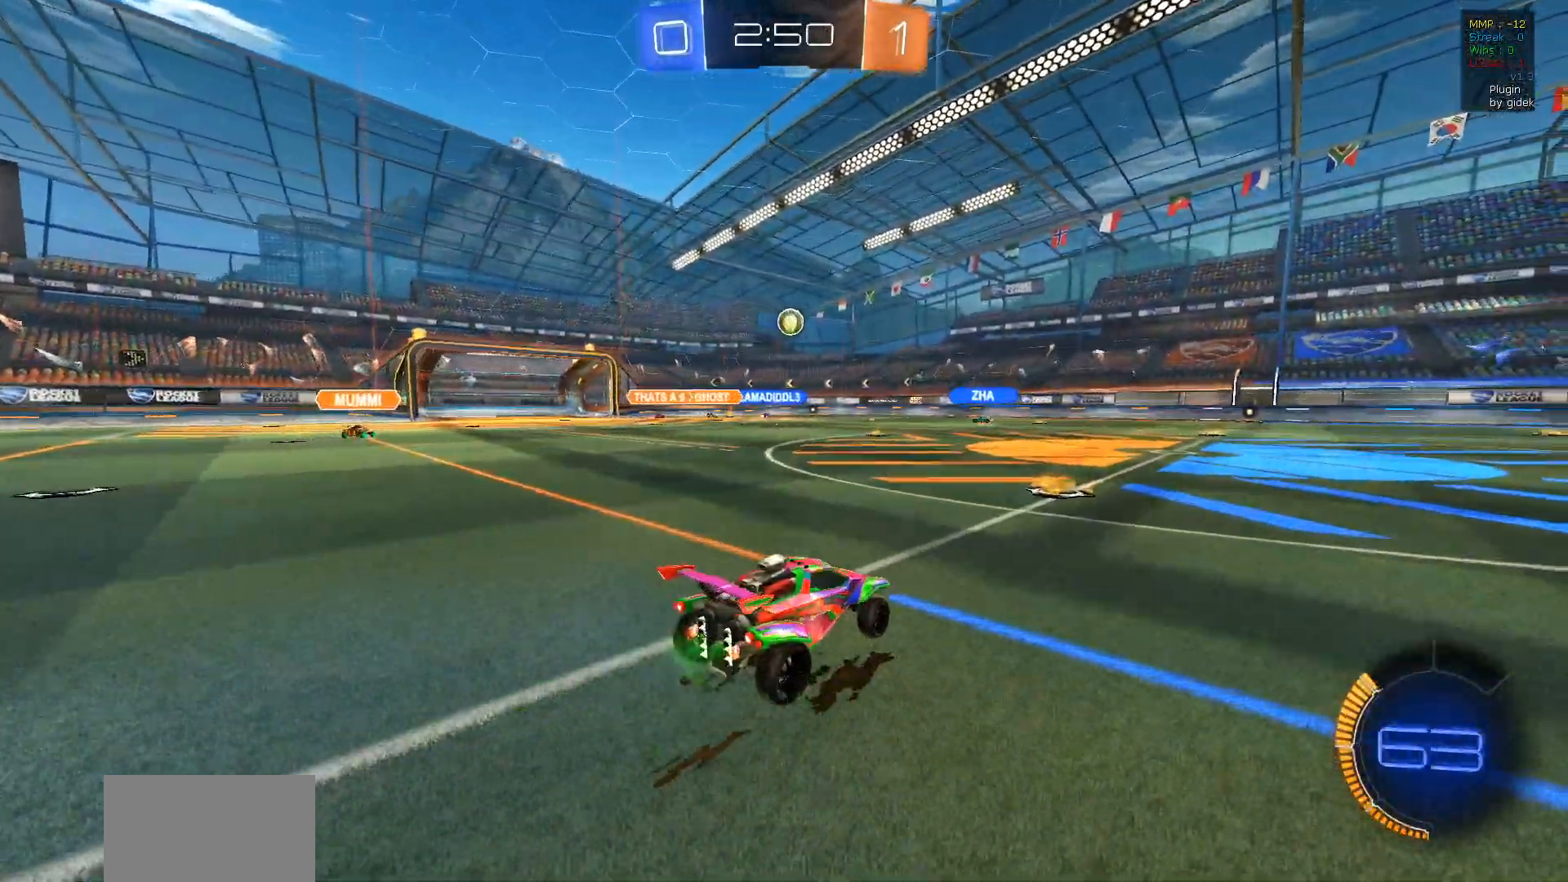
{"dt_ms": 500, "buttons": ["R2"], "left_stick": "left", "right_stick": "center", "events": []}